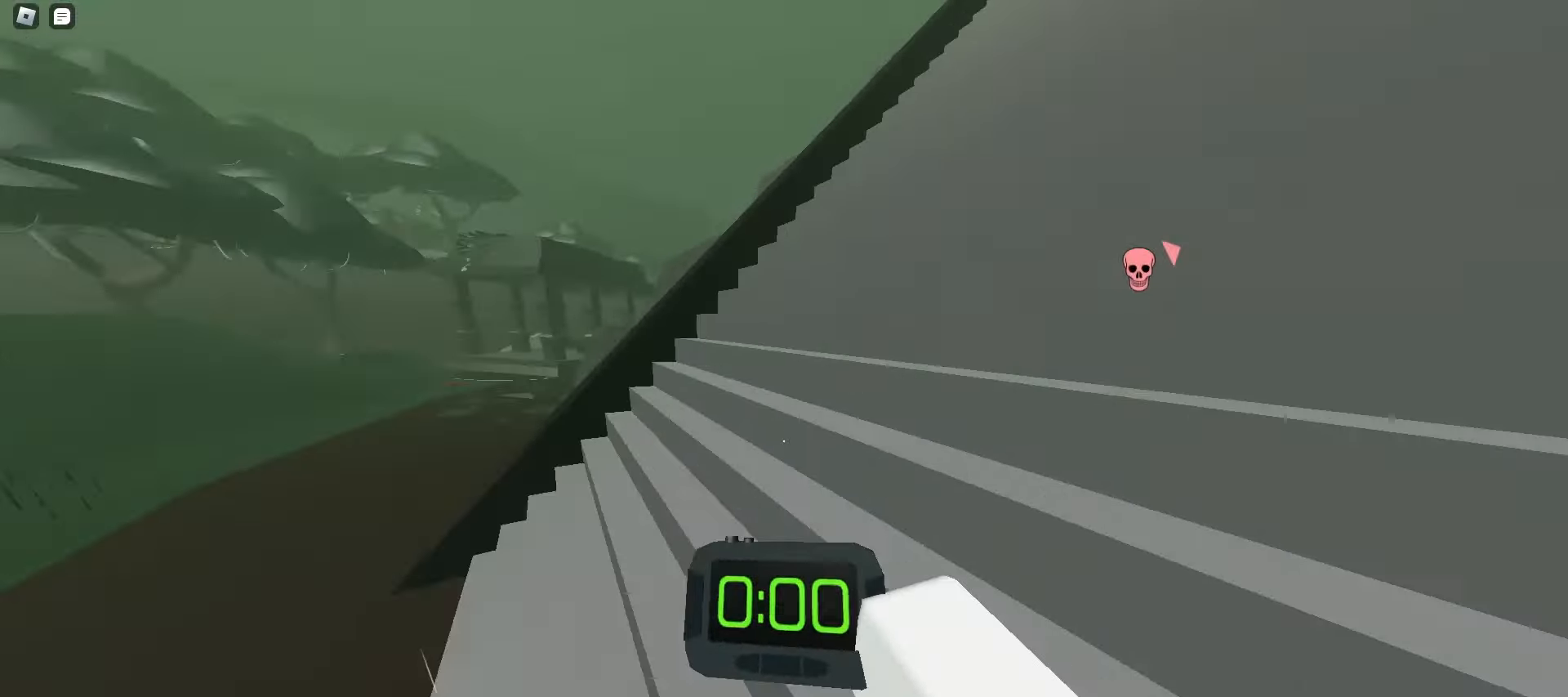
Gameplay with keyboard and mouse; each line is a JSON object with the keys and mouse buttons held at the frame after it. "events" lists presses ("down") and releases ("up") of "a", "ctrl", "d", "e", "f", "q", "r", "s", "shift", "space", "tab", "w", "mouse_left", "mouse_wheel", "mouse_right", "mouse_mb4" and "mouse_mb5" between this image and that frame as [ms after this image, input, new state], when the widget could be followed in between. "mouse_left", "mouse_wheel", "mouse_right", "mouse_mb4", "mouse_mb5" = the "left", "wheel", "right", "mb4", "mb5" buttons of the "mouse" list. No other keys are recorded. "wheel" means that the mouse wheel is clicked or scrolled. Mouse movement is not recorded.
{"keys": ["ctrl", "d", "w"], "mouse": [], "events": [[17, "space", "up"], [33, "space", "down"], [67, "space", "up"], [100, "space", "down"], [133, "space", "up"], [150, "ctrl", "down"], [150, "space", "down"], [200, "space", "up"], [233, "space", "down"], [250, "space", "up"], [283, "space", "down"], [317, "space", "up"], [350, "space", "down"], [383, "space", "up"], [417, "space", "down"], [433, "space", "up"], [450, "space", "down"], [500, "space", "up"]]}
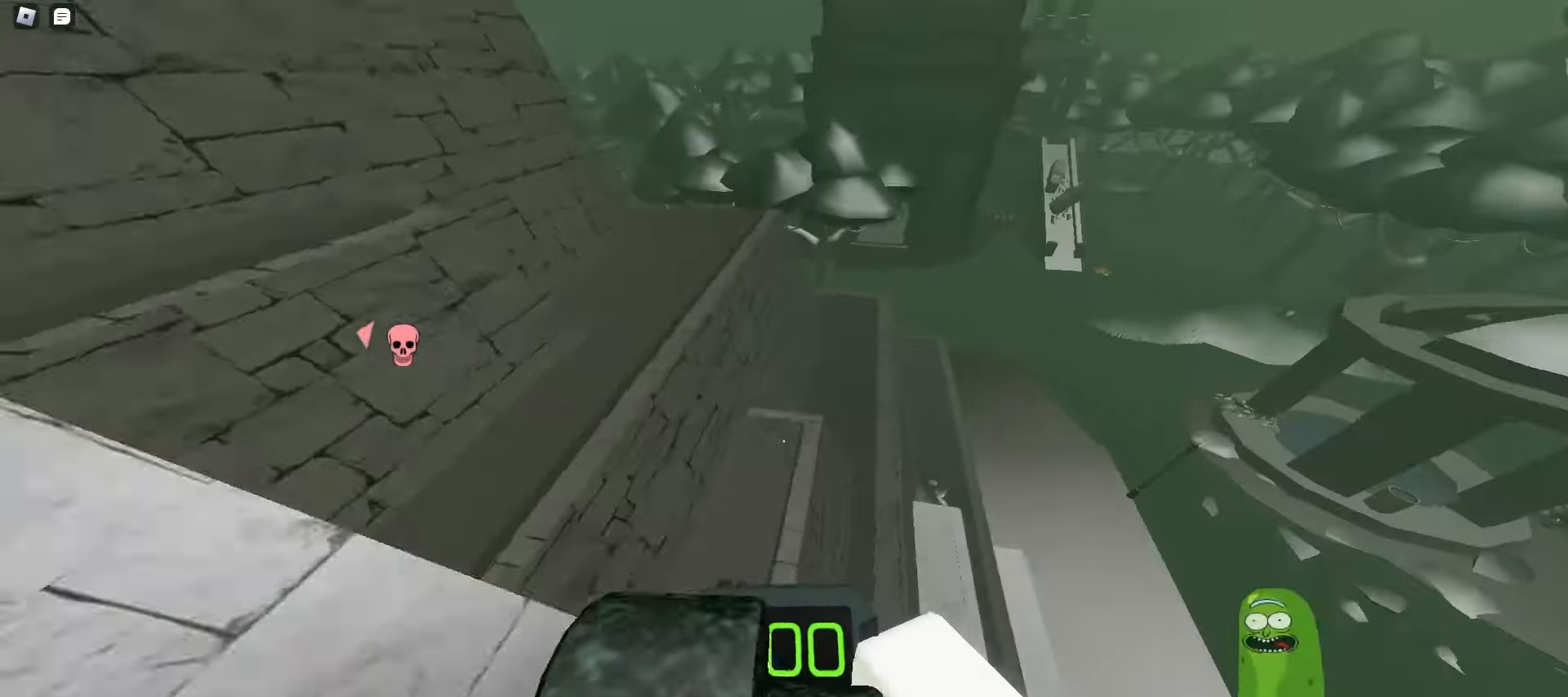
{"keys": ["ctrl", "d"], "mouse": [], "events": [[33, "space", "down"], [67, "space", "up"], [67, "w", "up"], [100, "space", "down"], [133, "space", "up"], [167, "space", "down"], [183, "space", "up"], [217, "space", "down"], [250, "space", "up"], [283, "space", "down"], [317, "space", "up"], [350, "space", "down"], [383, "space", "up"], [400, "space", "down"], [433, "space", "up"], [467, "space", "down"], [500, "space", "up"]]}
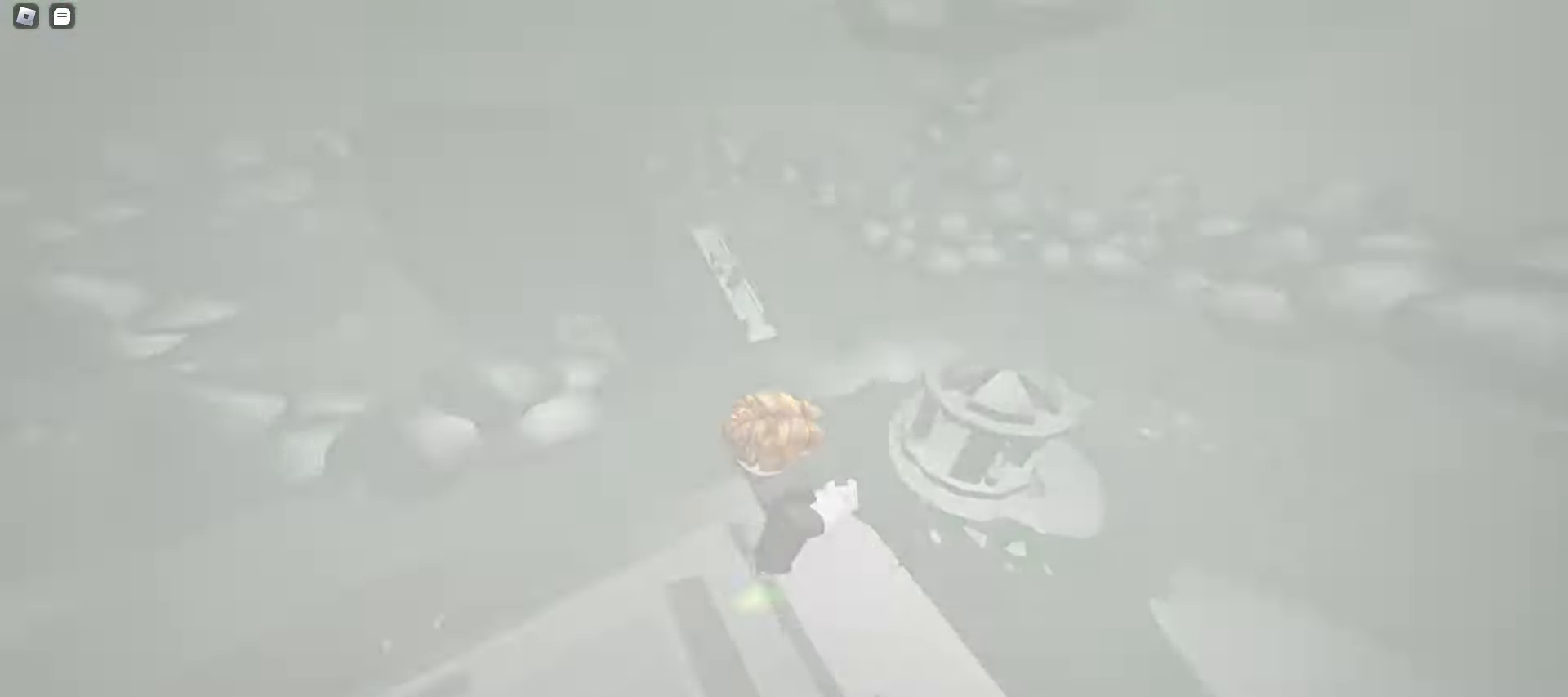
{"keys": ["d", "w"], "mouse": [], "events": [[33, "space", "down"], [67, "space", "up"], [367, "w", "down"], [483, "ctrl", "up"]]}
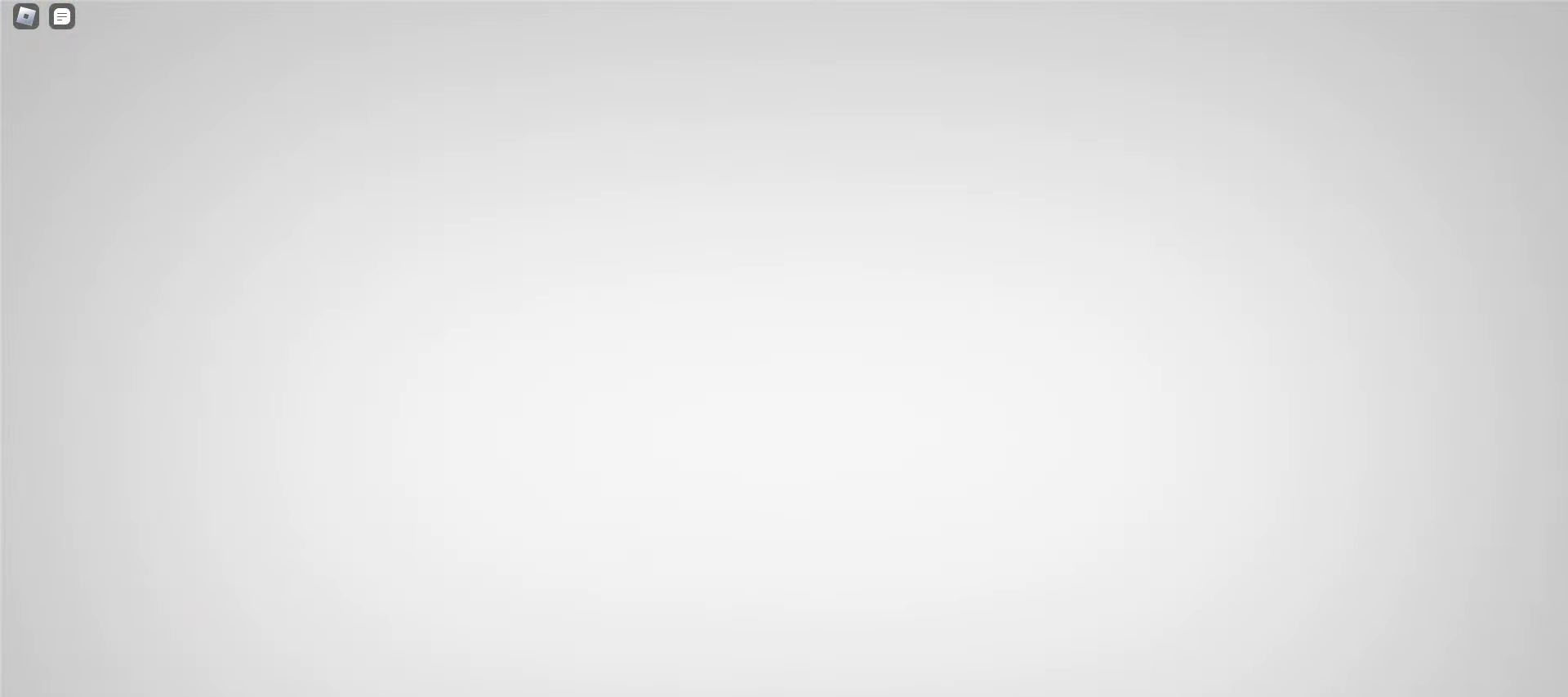
{"keys": ["a", "w"], "mouse": [], "events": [[417, "d", "up"], [433, "a", "down"], [450, "space", "down"], [500, "space", "up"]]}
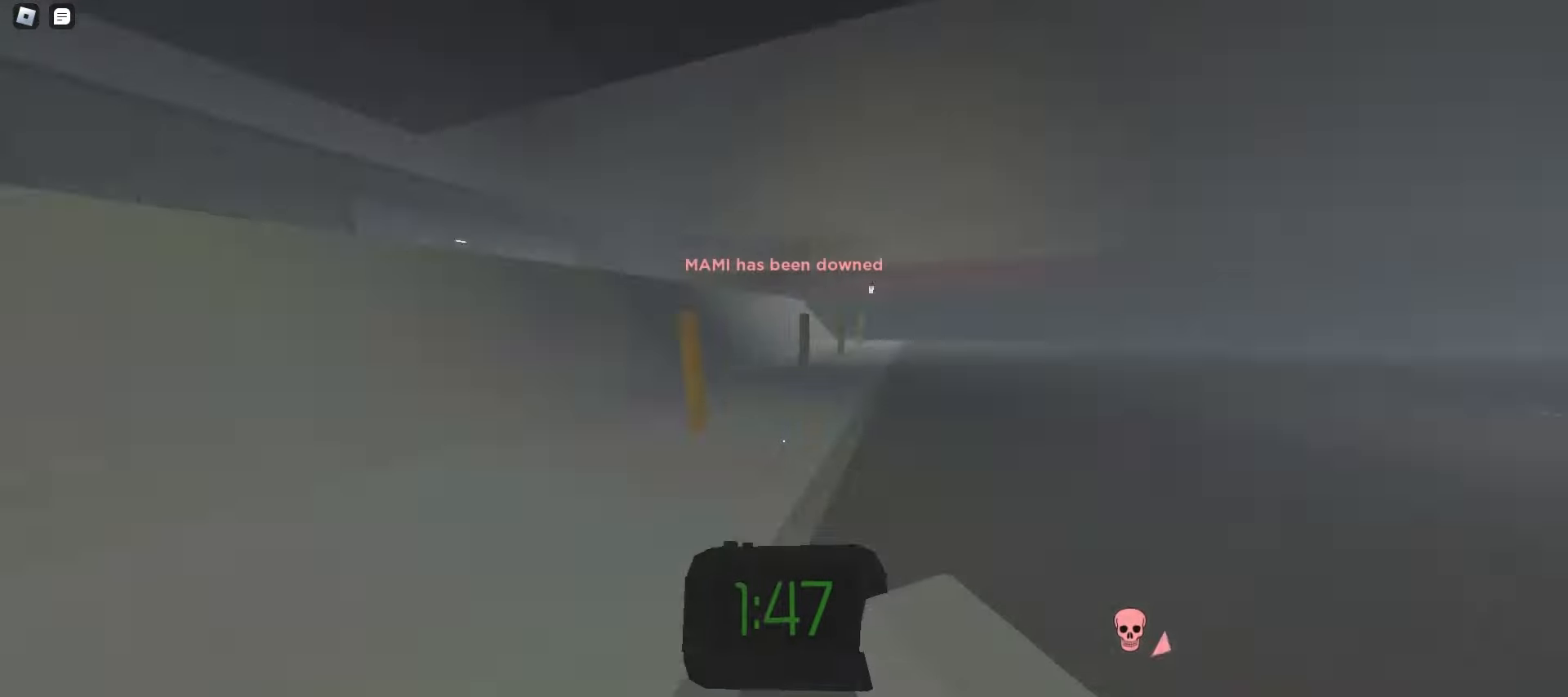
{"keys": ["d", "w"], "mouse": [], "events": [[17, "space", "down"], [50, "space", "up"], [83, "space", "down"], [117, "space", "up"], [233, "d", "down"], [283, "a", "up"]]}
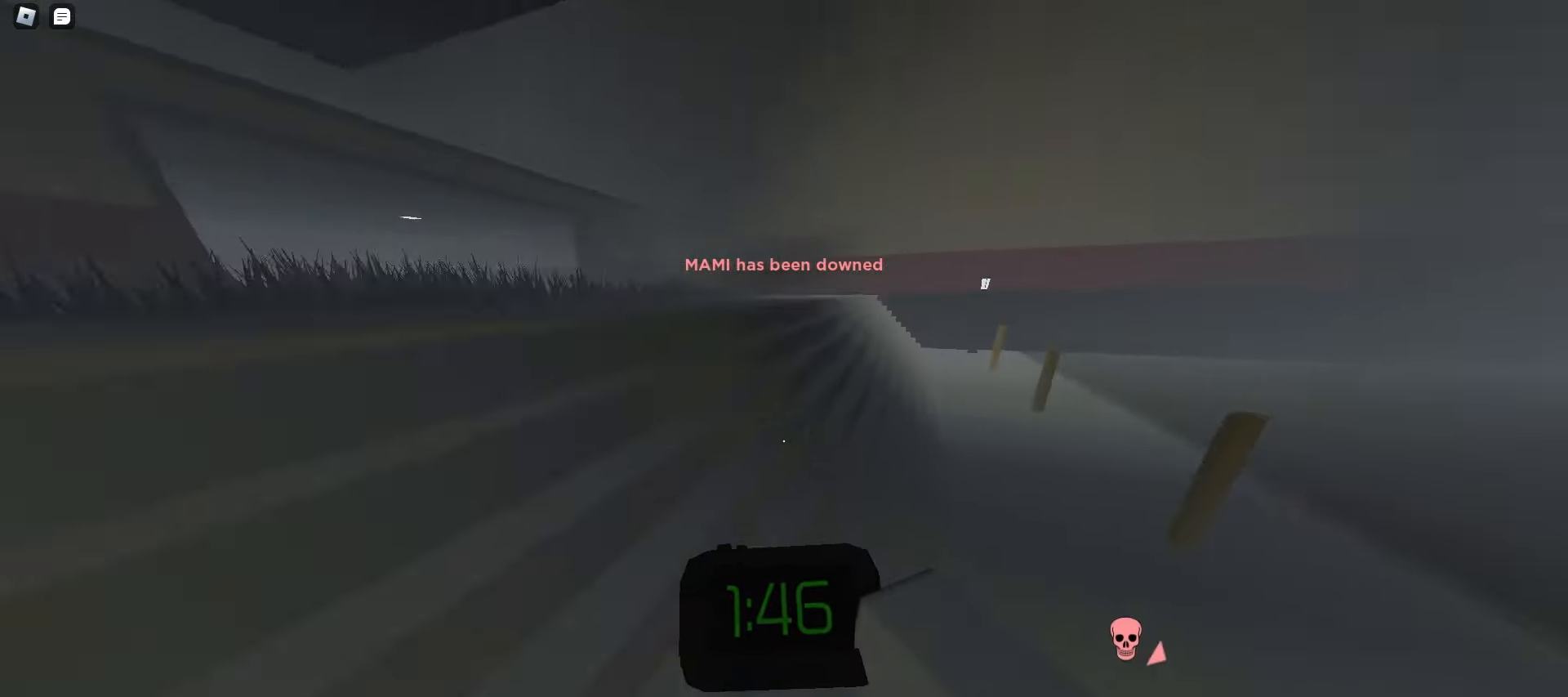
{"keys": ["w"], "mouse": [], "events": [[233, "a", "down"], [250, "d", "up"], [500, "a", "up"]]}
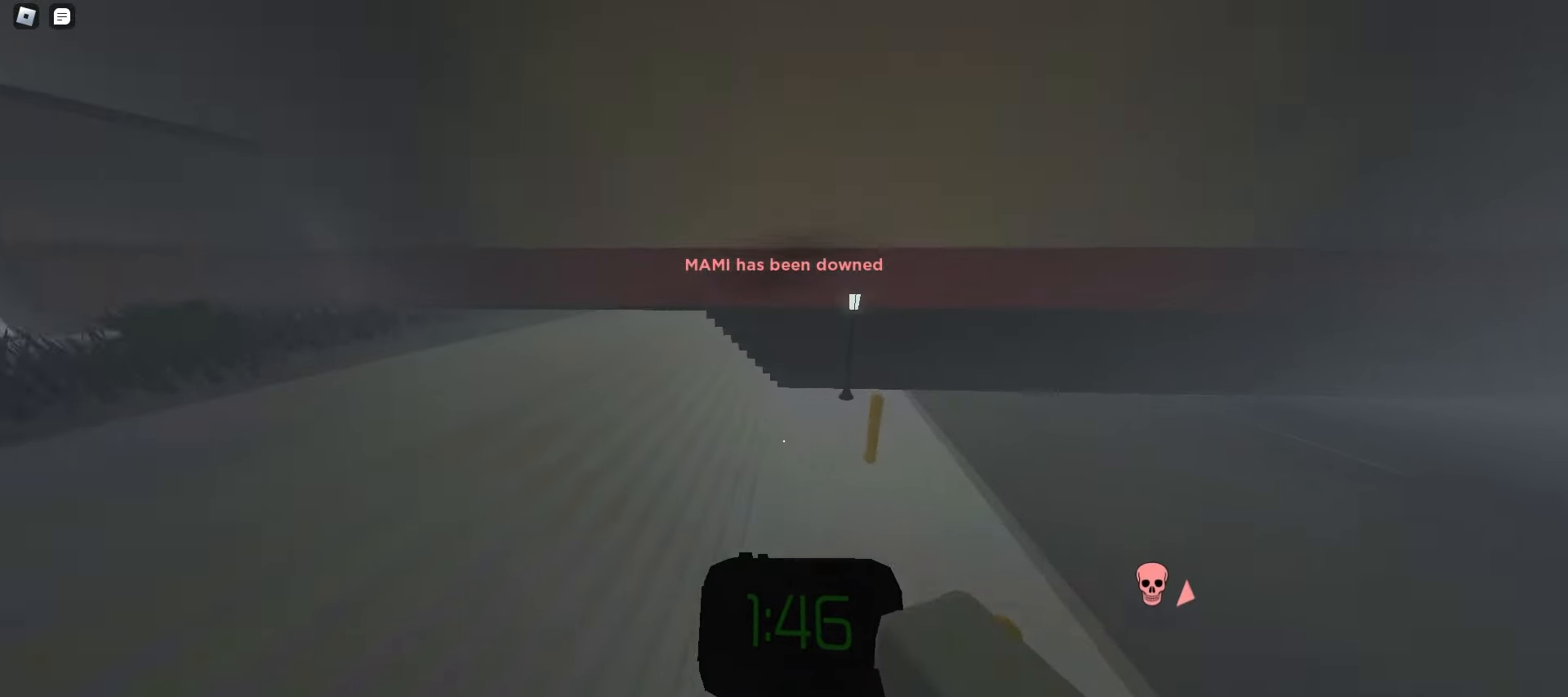
{"keys": ["w"], "mouse": [], "events": [[383, "space", "down"], [417, "space", "up"], [450, "space", "down"], [483, "space", "up"]]}
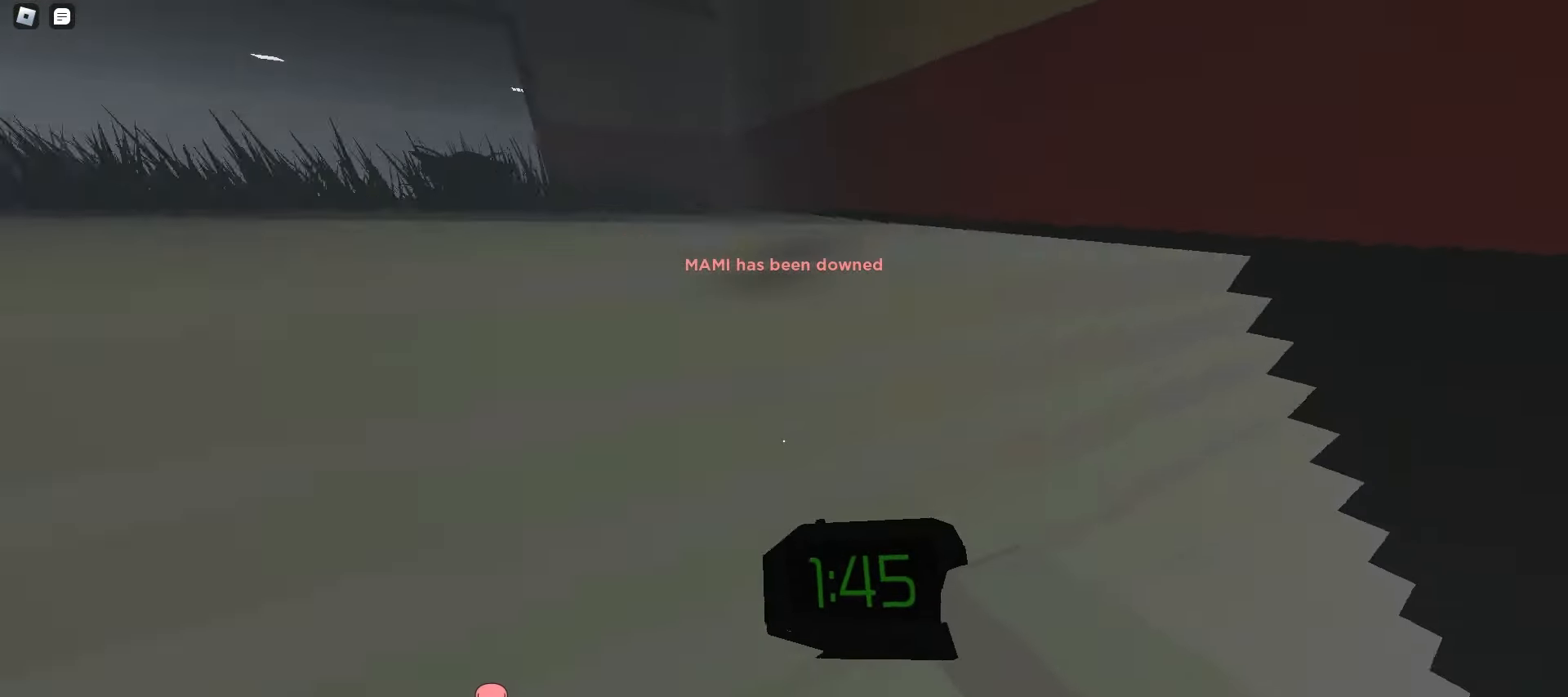
{"keys": ["a", "w"], "mouse": [], "events": [[17, "space", "down"], [33, "space", "up"], [67, "space", "down"], [100, "space", "up"], [133, "space", "down"], [167, "space", "up"], [283, "a", "down"]]}
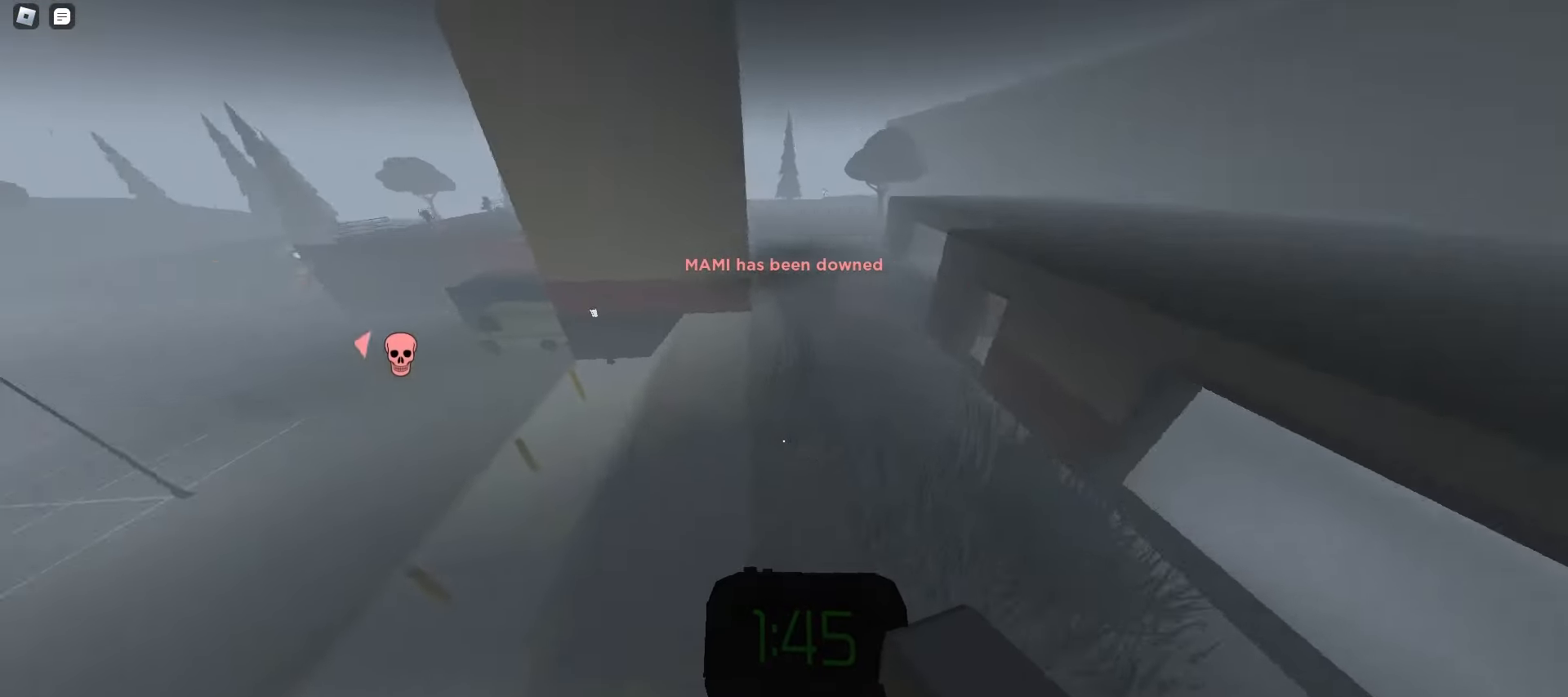
{"keys": ["d", "w"], "mouse": [], "events": [[250, "d", "down"], [283, "a", "up"]]}
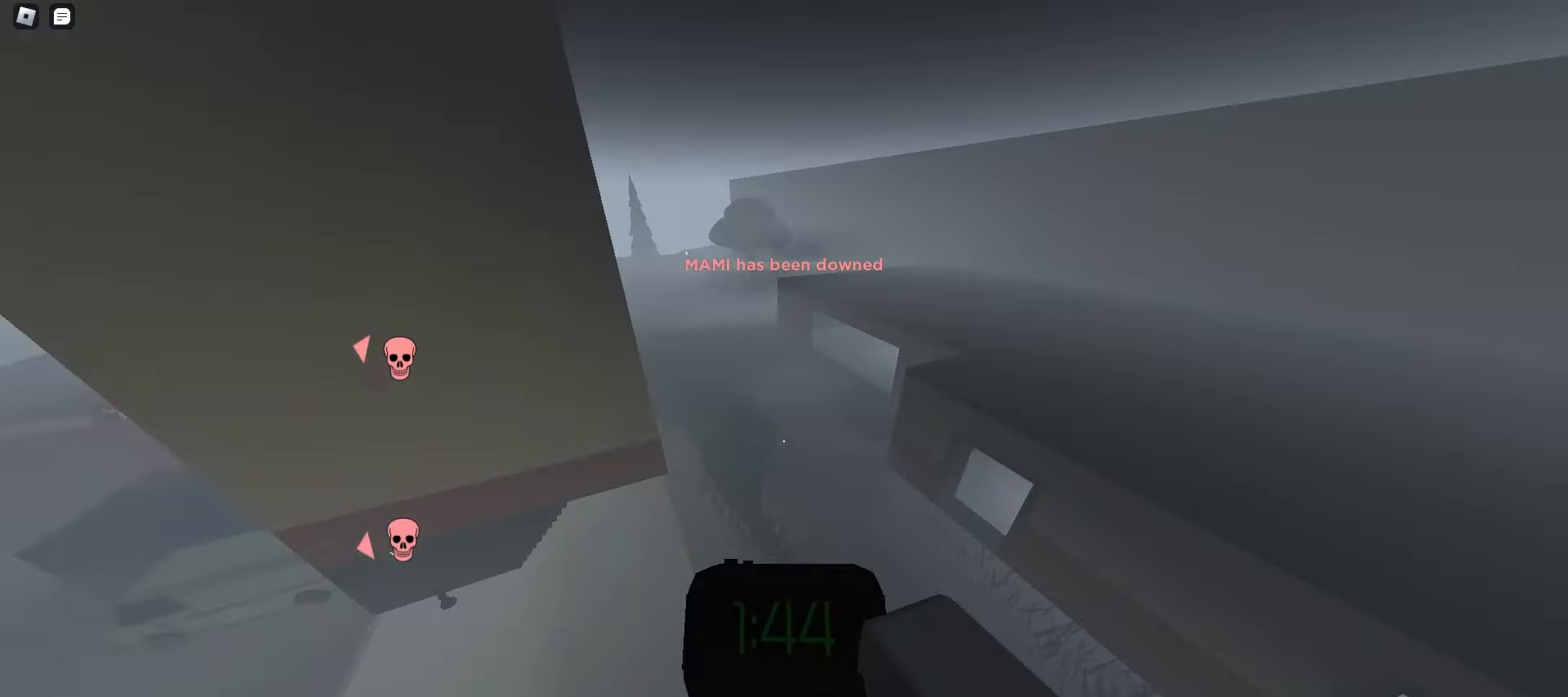
{"keys": ["d", "space", "w"], "mouse": [], "events": [[483, "space", "down"]]}
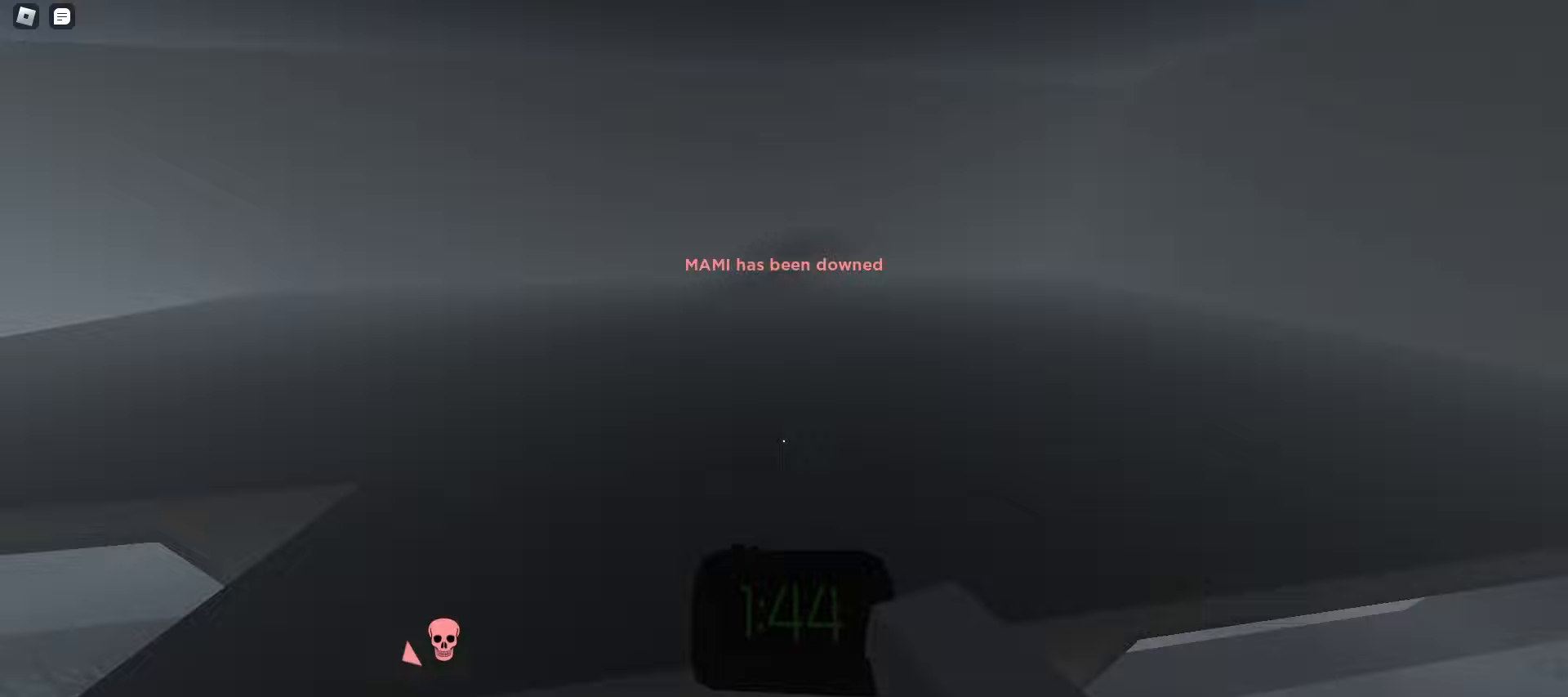
{"keys": ["d", "space", "w"], "mouse": [], "events": [[17, "space", "up"], [50, "space", "down"], [83, "space", "up"], [117, "space", "down"], [150, "space", "up"], [167, "space", "down"], [200, "space", "up"], [233, "space", "down"], [267, "space", "up"], [300, "space", "down"], [333, "space", "up"], [367, "space", "down"], [383, "space", "up"], [417, "space", "down"], [450, "space", "up"], [483, "space", "down"]]}
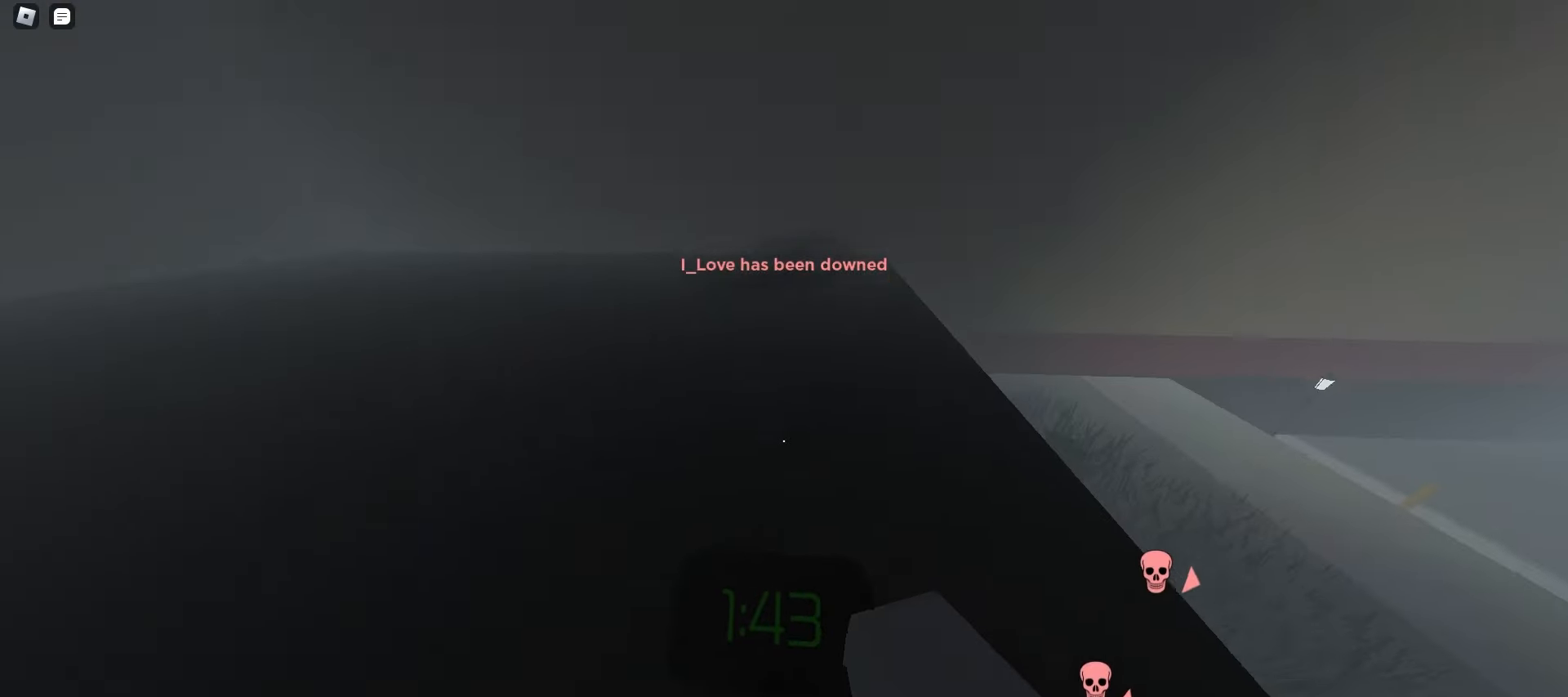
{"keys": ["d", "space", "w"], "mouse": [], "events": [[17, "space", "up"], [50, "space", "down"], [83, "space", "up"], [117, "space", "down"], [133, "space", "up"], [167, "space", "down"], [200, "space", "up"], [233, "space", "down"], [267, "space", "up"], [300, "space", "down"], [333, "space", "up"], [367, "space", "down"], [383, "space", "up"], [417, "space", "down"], [450, "space", "up"], [483, "space", "down"]]}
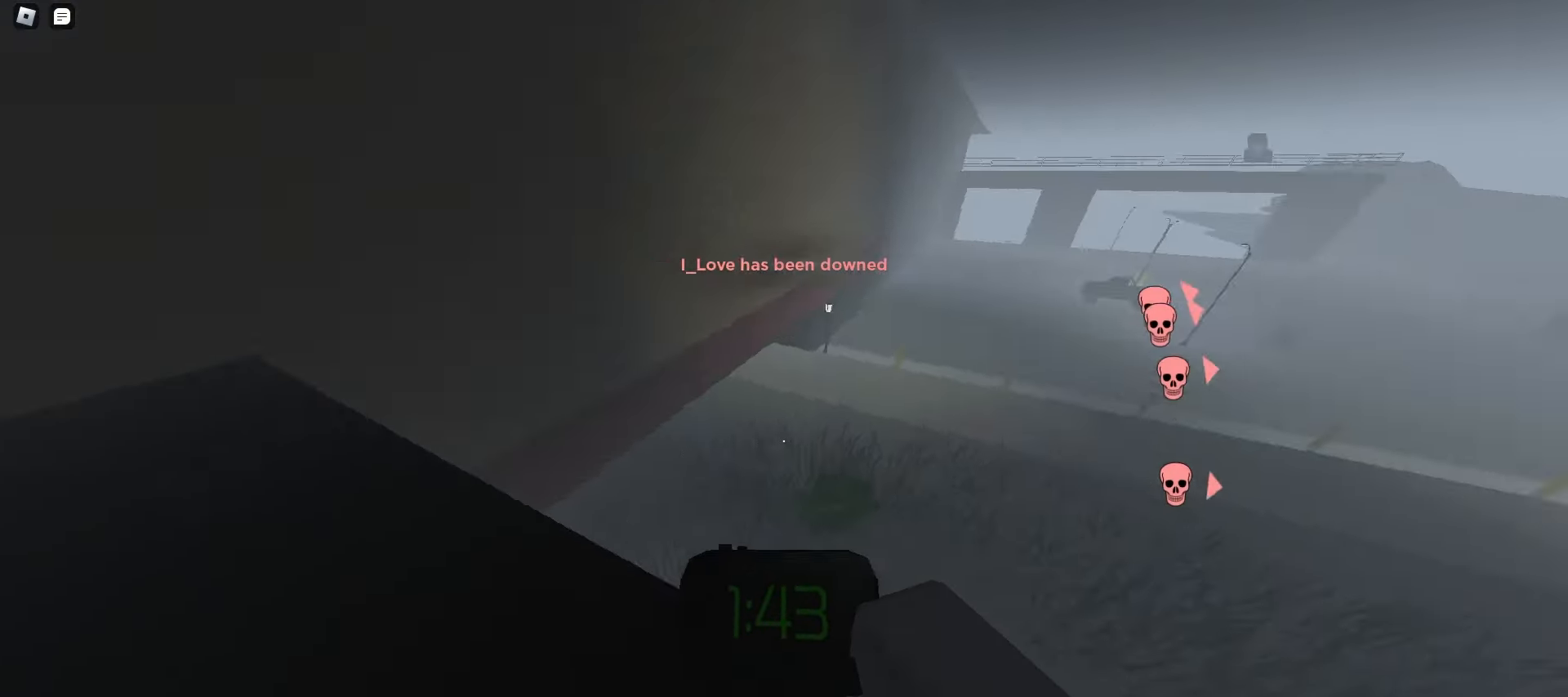
{"keys": ["d", "w"], "mouse": [], "events": [[17, "space", "up"], [50, "space", "down"], [83, "space", "up"], [100, "space", "down"], [133, "space", "up"], [167, "space", "down"], [200, "space", "up"]]}
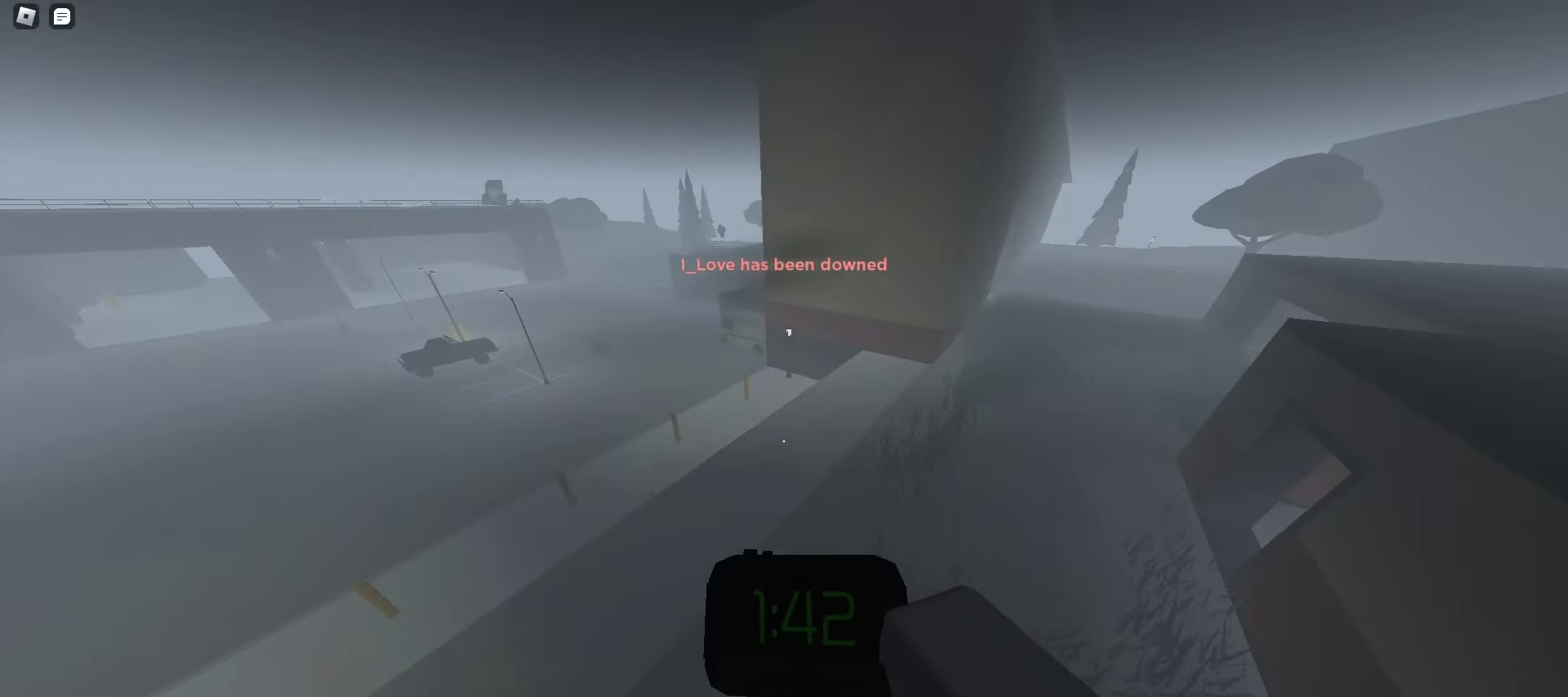
{"keys": ["d", "w"], "mouse": [], "events": []}
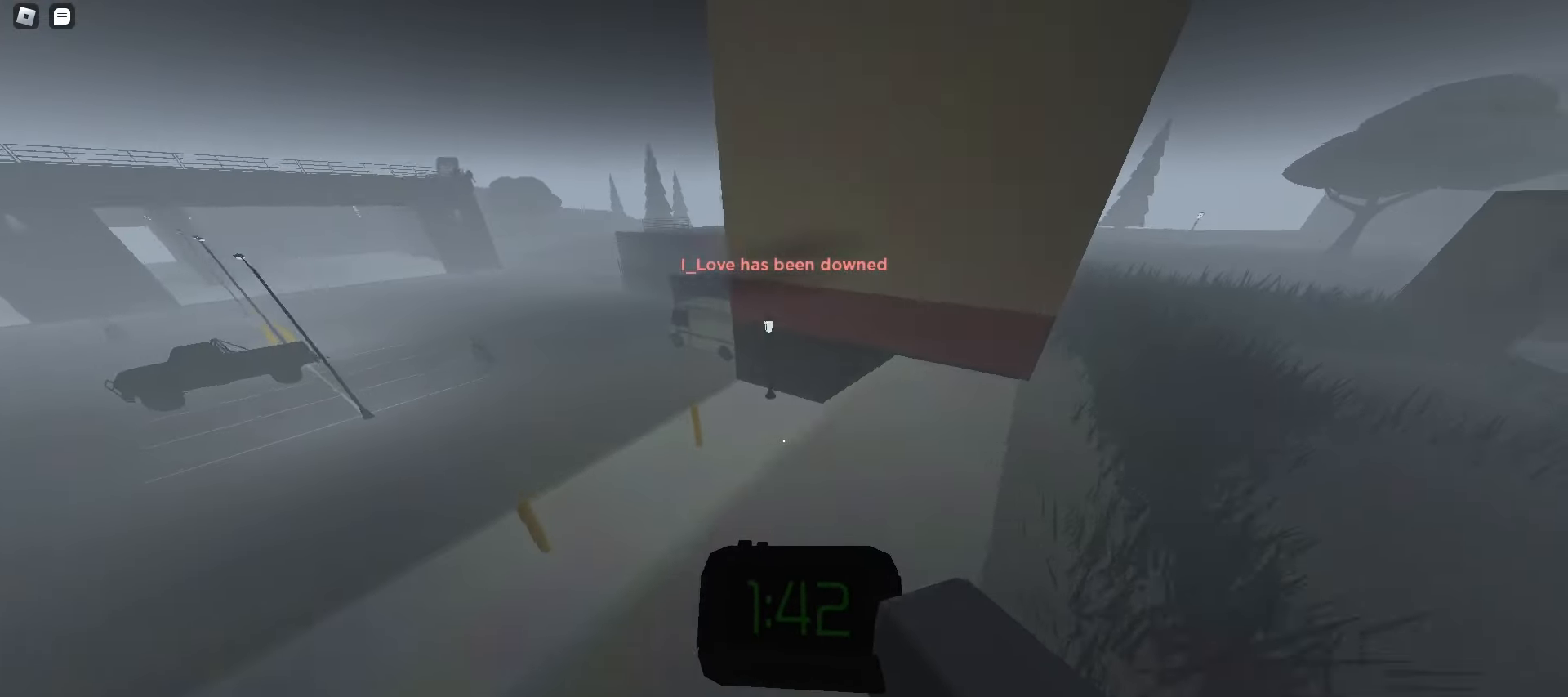
{"keys": ["a", "space", "w"], "mouse": [], "events": [[233, "d", "up"], [250, "a", "down"], [317, "space", "down"], [350, "space", "up"], [383, "space", "down"], [417, "space", "up"], [433, "space", "down"], [467, "space", "up"], [500, "space", "down"]]}
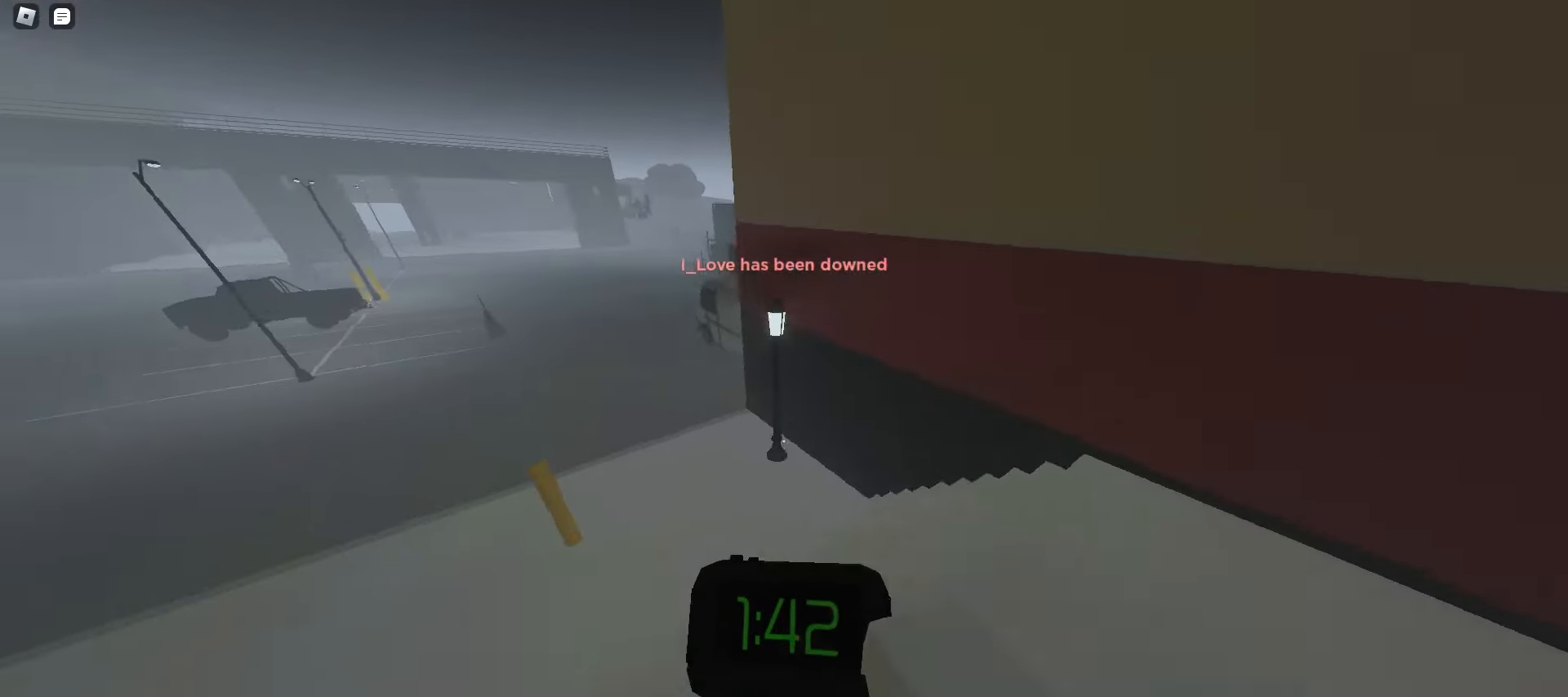
{"keys": ["a", "w"], "mouse": [], "events": [[17, "a", "up"], [33, "d", "down"], [33, "space", "up"], [183, "d", "up"], [217, "a", "down"], [333, "space", "down"], [367, "space", "up"], [400, "space", "down"], [433, "space", "up"], [450, "space", "down"], [483, "space", "up"]]}
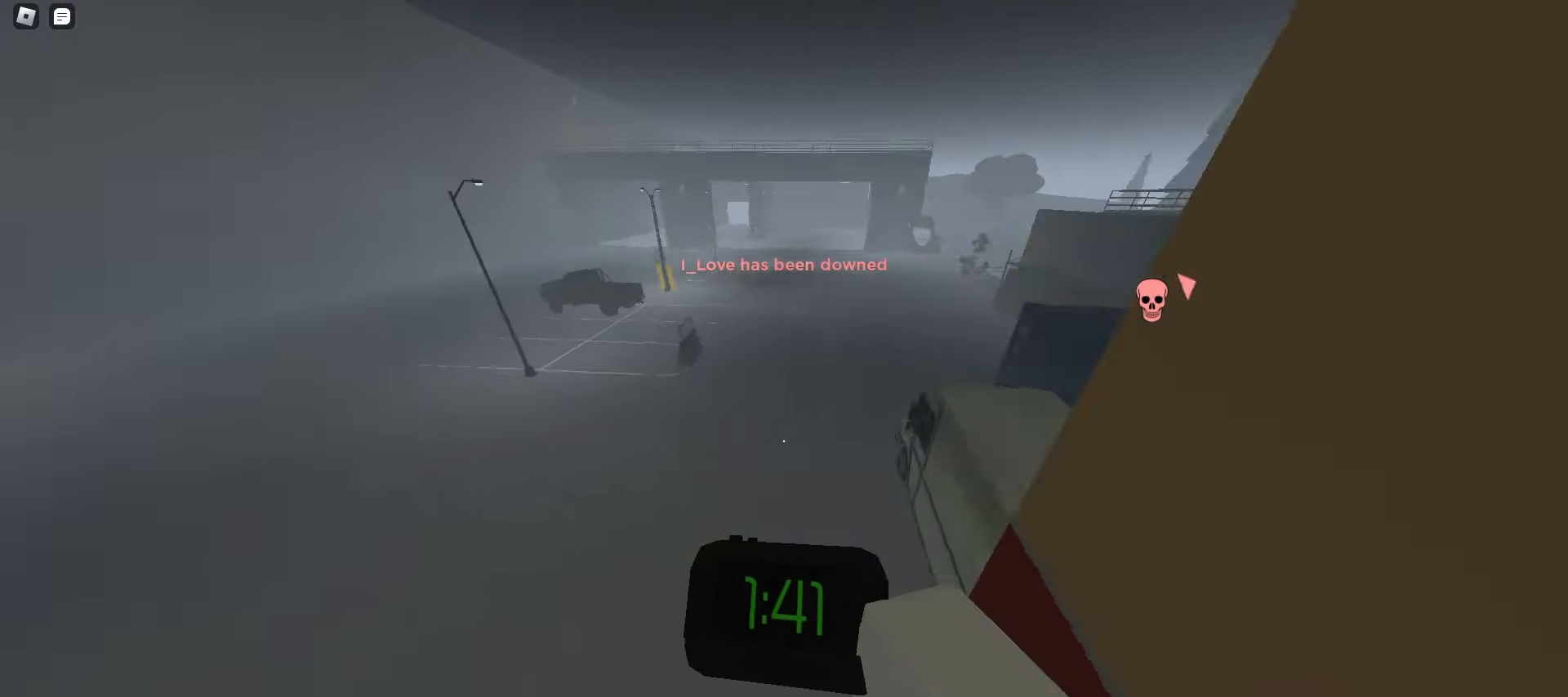
{"keys": ["d", "w"], "mouse": [], "events": [[17, "space", "down"], [50, "a", "up"], [50, "d", "down"], [50, "space", "up"], [83, "space", "down"], [117, "space", "up"], [150, "space", "down"], [183, "space", "up"]]}
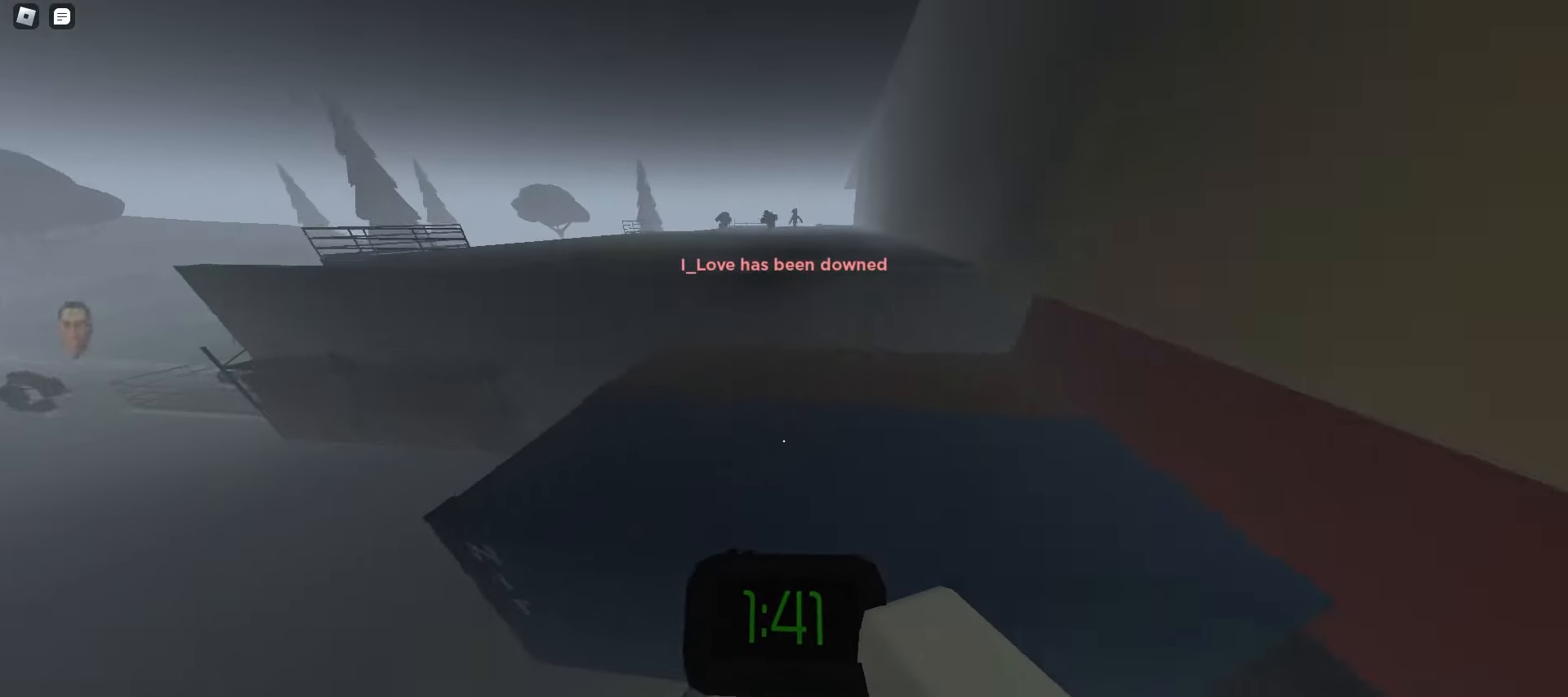
{"keys": ["d", "w"], "mouse": [], "events": [[33, "a", "down"], [33, "d", "up"], [133, "space", "down"], [167, "space", "up"], [200, "space", "down"], [233, "space", "up"], [267, "space", "down"], [300, "space", "up"], [317, "space", "down"], [350, "space", "up"], [367, "a", "up"], [367, "d", "down"], [383, "space", "down"], [417, "space", "up"], [450, "space", "down"], [483, "space", "up"]]}
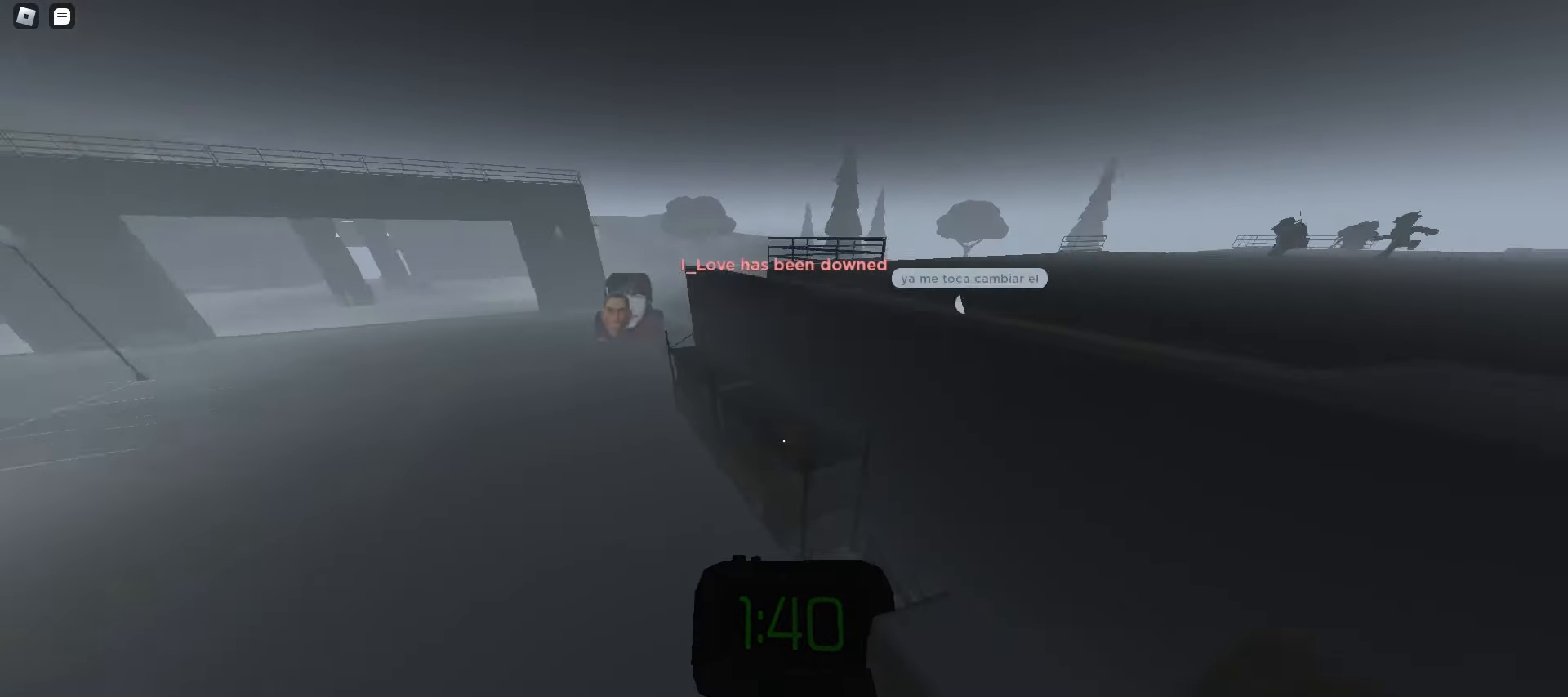
{"keys": ["a", "space", "w"], "mouse": [], "events": [[17, "space", "down"], [50, "space", "up"], [67, "space", "down"], [100, "space", "up"], [133, "space", "down"], [167, "space", "up"], [200, "space", "down"], [233, "space", "up"], [250, "space", "down"], [283, "space", "up"], [317, "space", "down"], [350, "space", "up"], [383, "a", "down"], [383, "space", "down"], [417, "d", "up"], [417, "space", "up"], [450, "space", "down"], [467, "space", "up"], [500, "space", "down"]]}
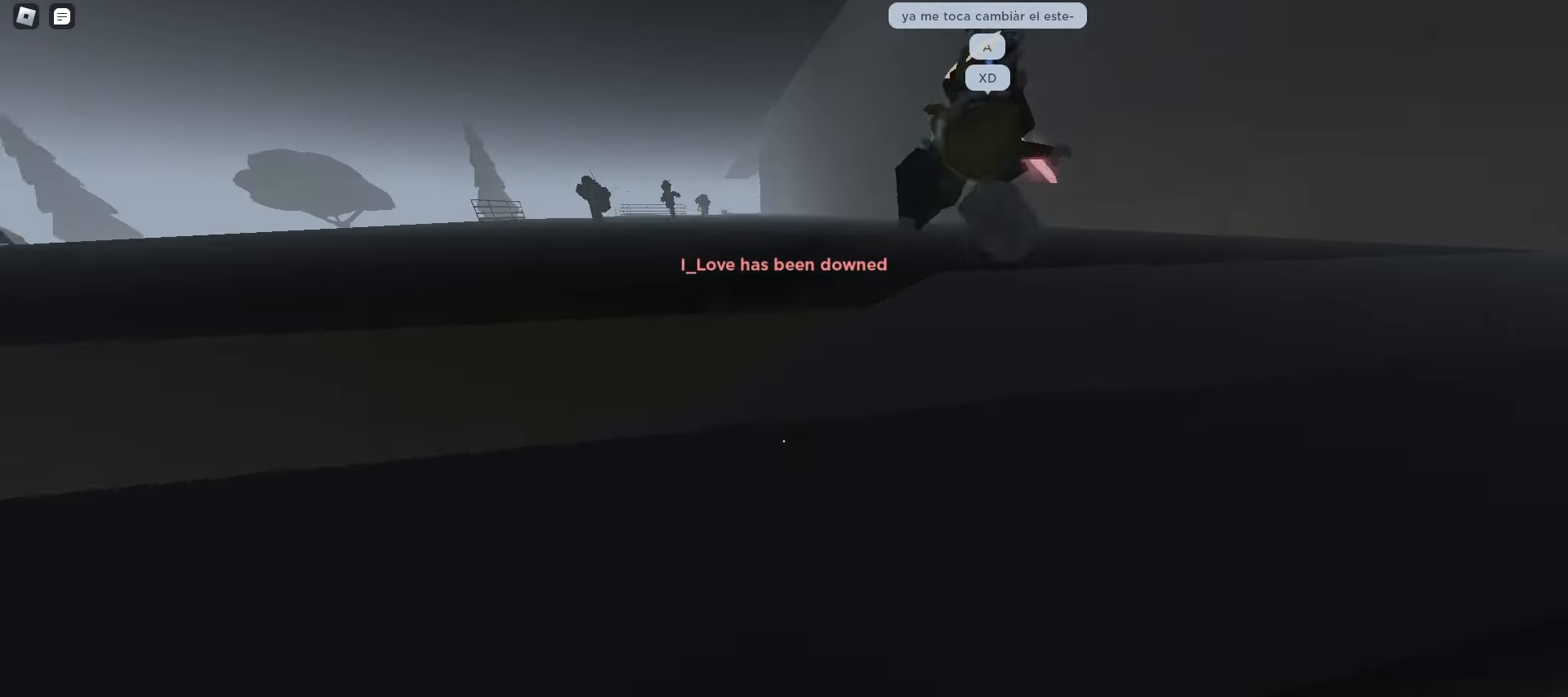
{"keys": ["a", "w"], "mouse": [], "events": [[33, "space", "up"], [67, "space", "down"], [100, "space", "up"]]}
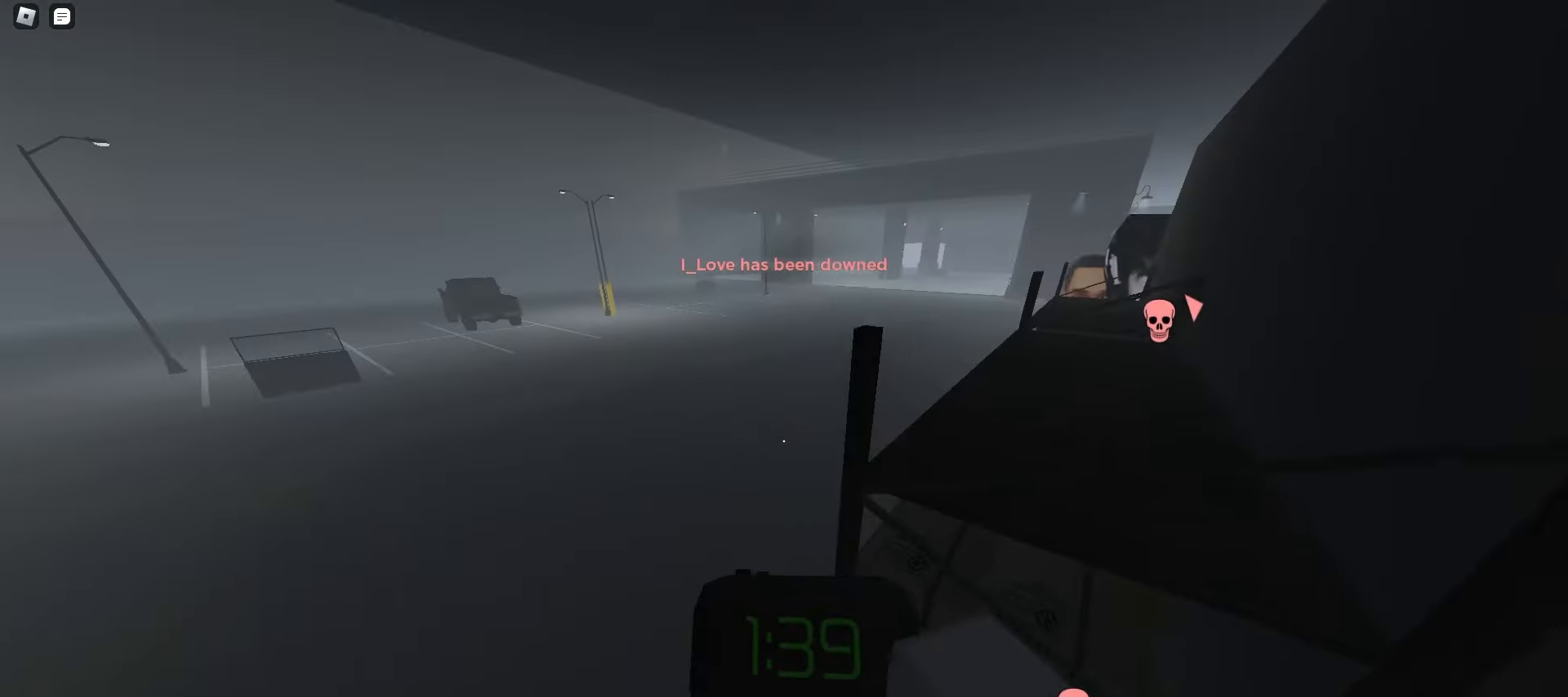
{"keys": ["a", "w"], "mouse": [], "events": []}
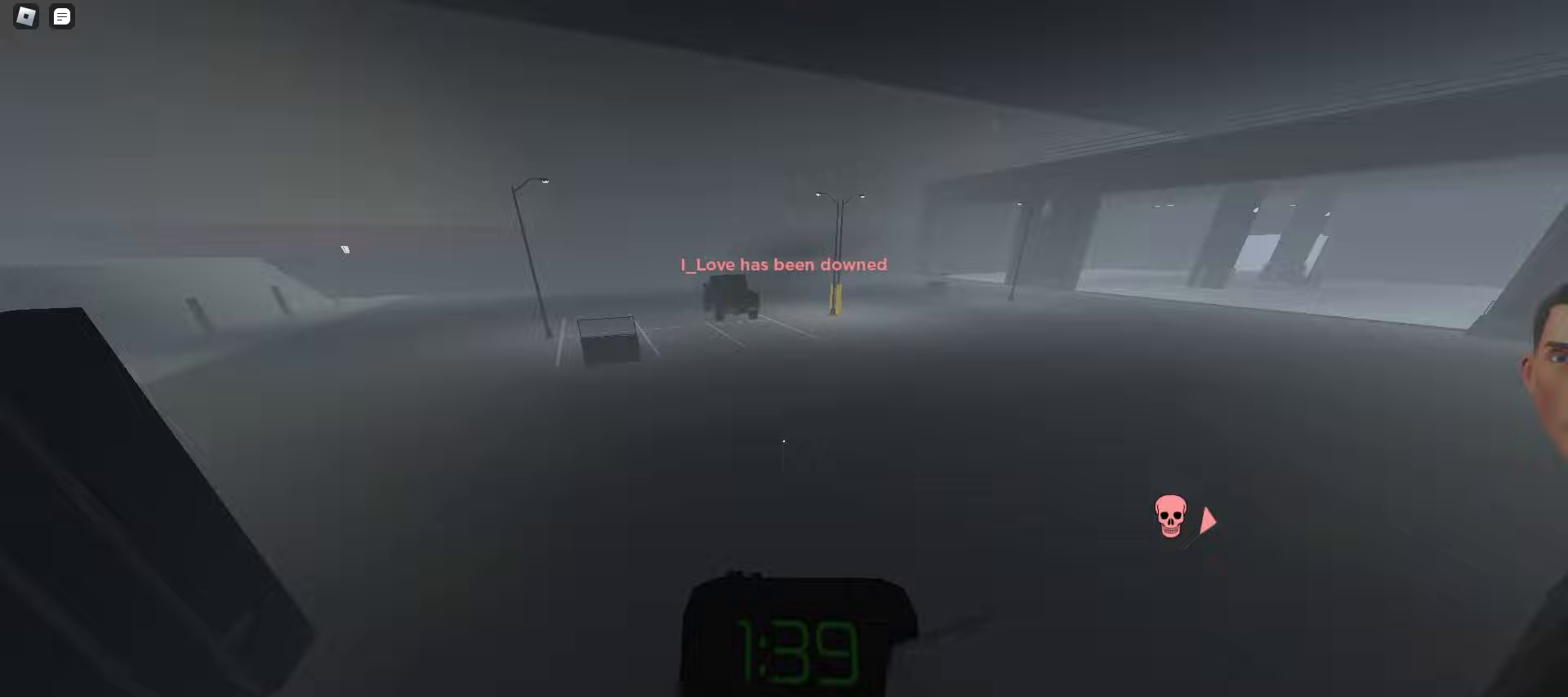
{"keys": ["d", "w"], "mouse": [], "events": [[150, "a", "up"], [200, "d", "down"]]}
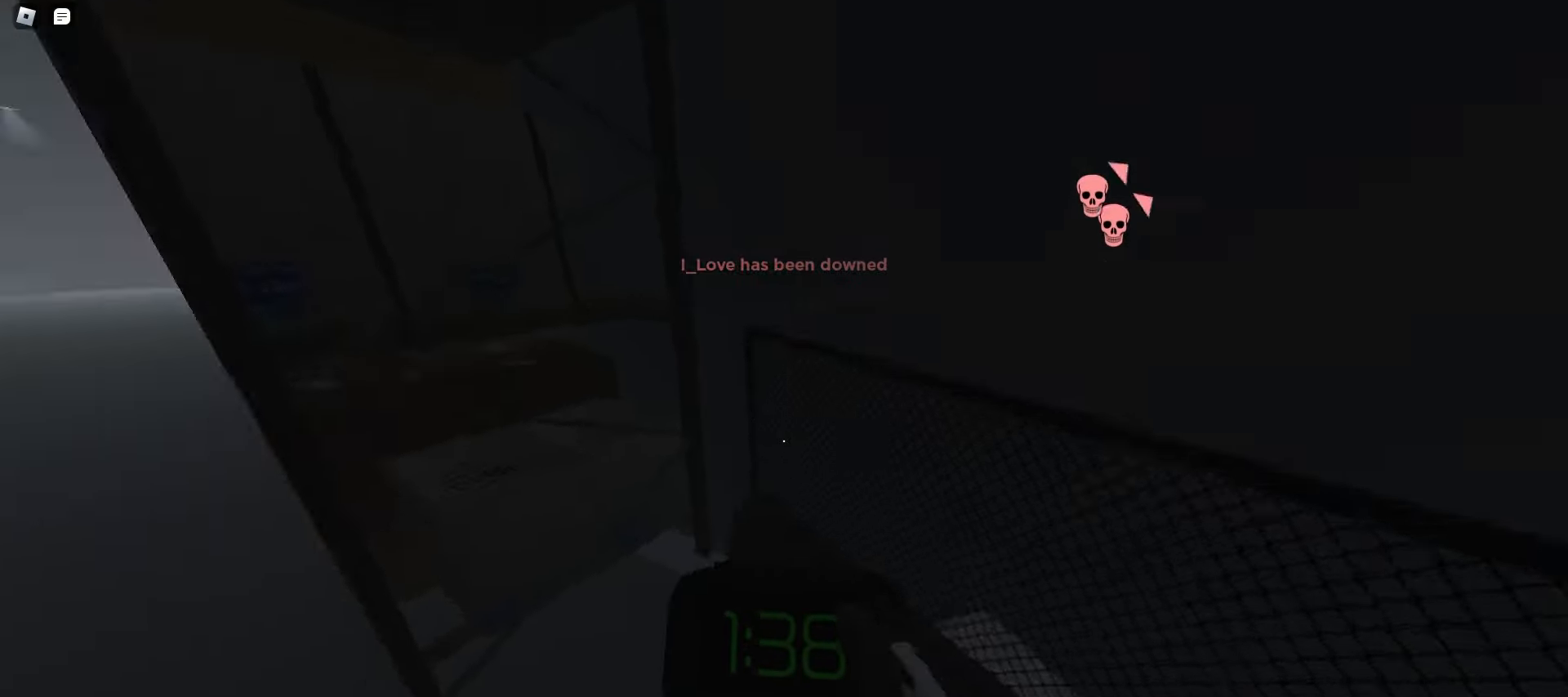
{"keys": ["d", "w"], "mouse": [], "events": [[117, "d", "up"], [400, "d", "down"]]}
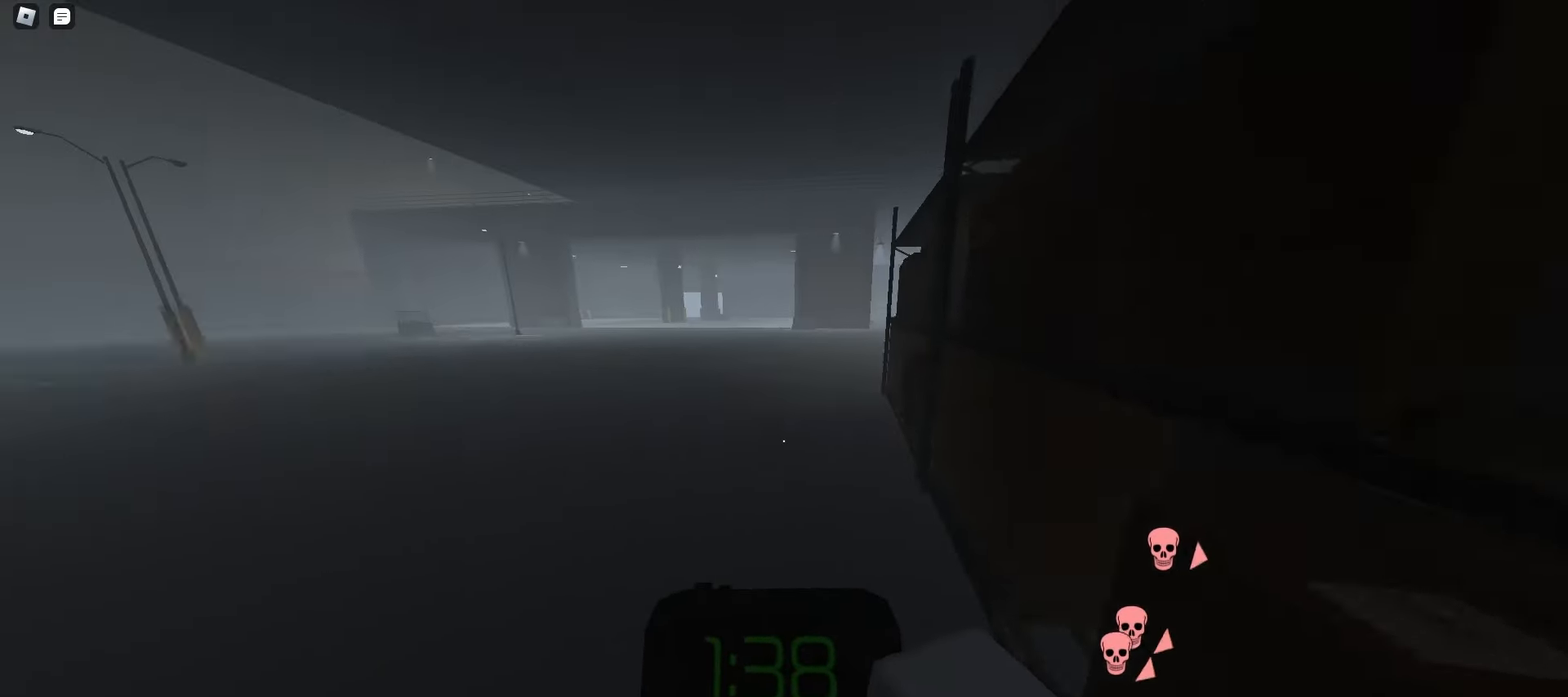
{"keys": ["a", "w"], "mouse": [], "events": [[467, "a", "down"], [467, "d", "up"]]}
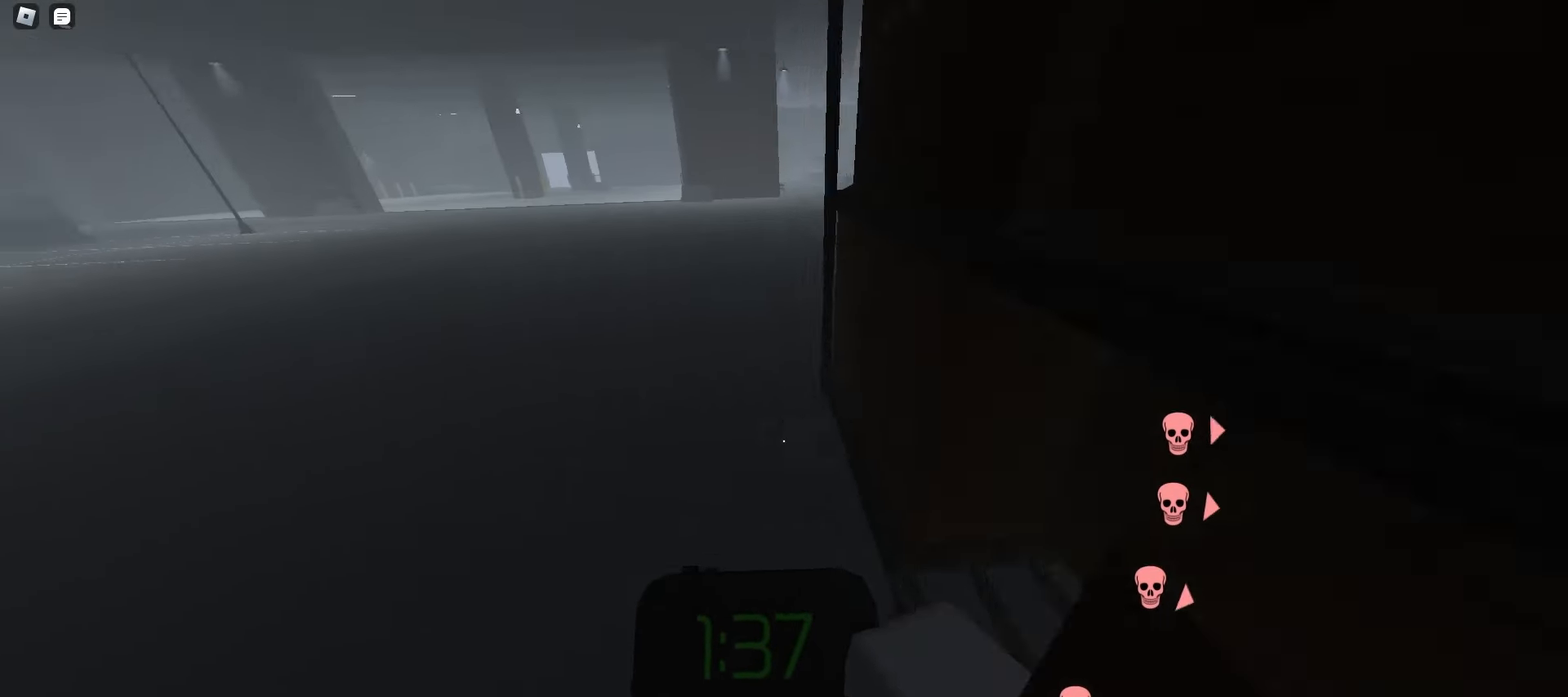
{"keys": ["d", "space", "w"], "mouse": [], "events": [[133, "a", "up"], [133, "d", "down"], [200, "space", "down"], [217, "space", "up"], [250, "space", "down"], [283, "space", "up"], [317, "space", "down"], [350, "space", "up"], [383, "space", "down"], [417, "space", "up"], [433, "space", "down"], [467, "space", "up"], [500, "space", "down"]]}
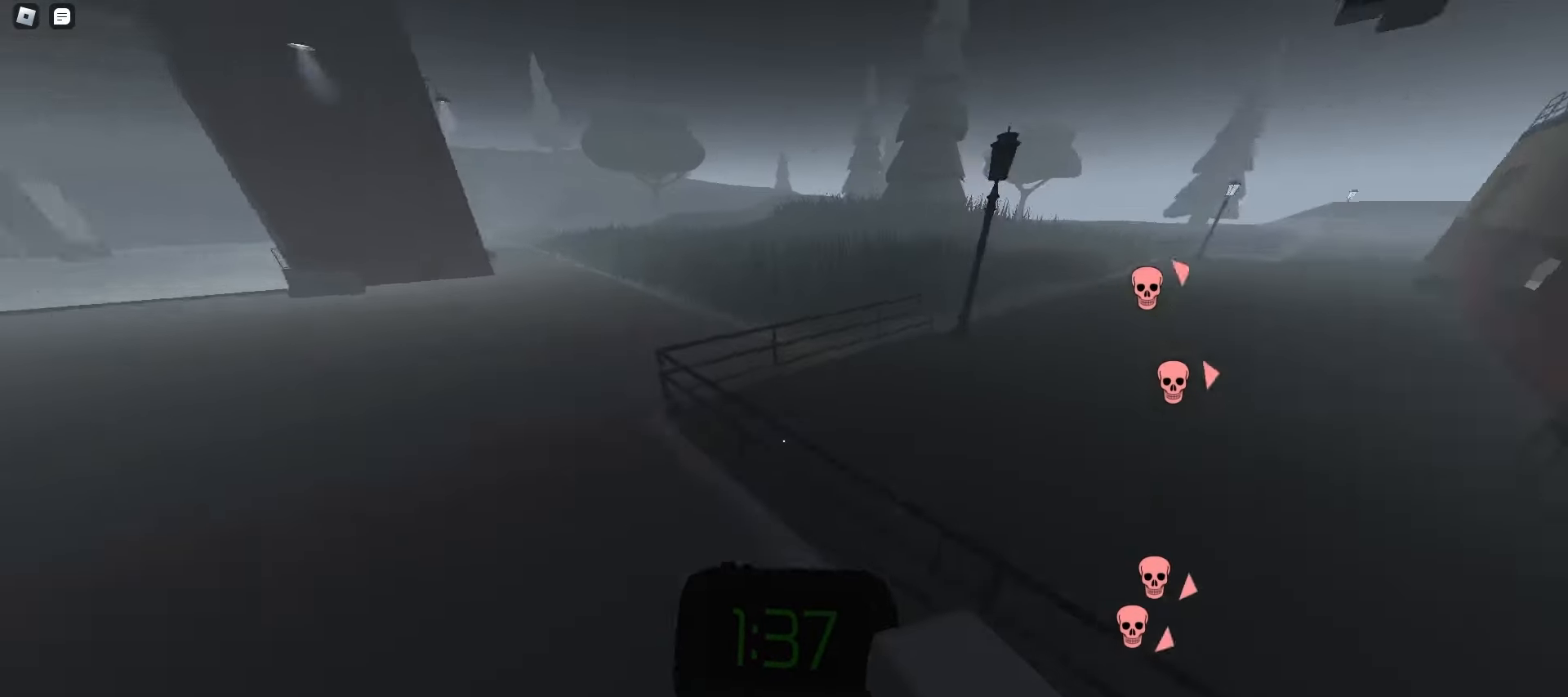
{"keys": ["d", "w"], "mouse": [], "events": [[33, "space", "up"], [333, "space", "down"], [367, "space", "up"], [400, "space", "down"], [433, "space", "up"], [467, "space", "down"], [500, "space", "up"]]}
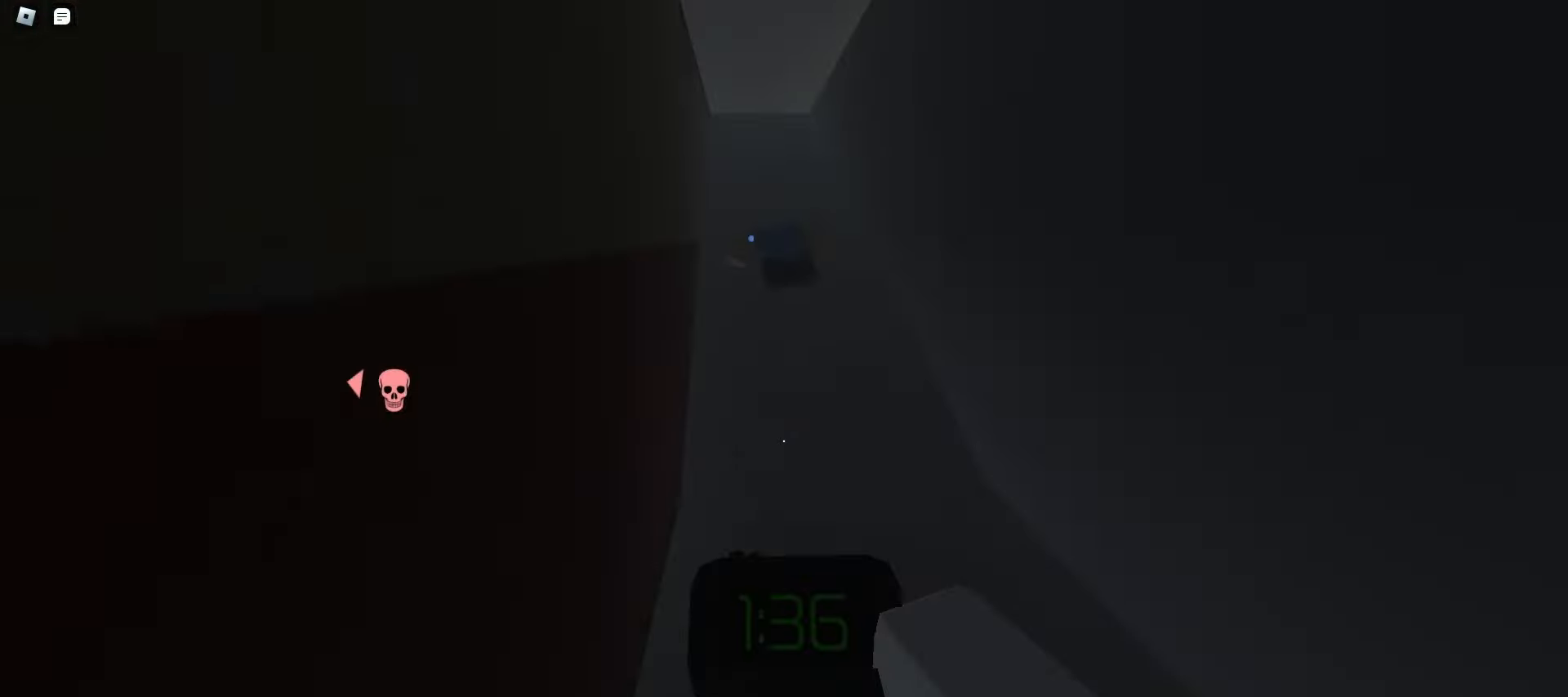
{"keys": ["e", "q", "space", "w"], "mouse": [], "events": [[33, "space", "down"], [67, "space", "up"], [83, "d", "up"], [83, "space", "down"], [100, "a", "down"], [117, "space", "up"], [217, "a", "up"], [367, "space", "down"], [383, "e", "down"], [400, "space", "up"], [433, "space", "down"], [467, "q", "down"], [467, "space", "up"], [500, "space", "down"]]}
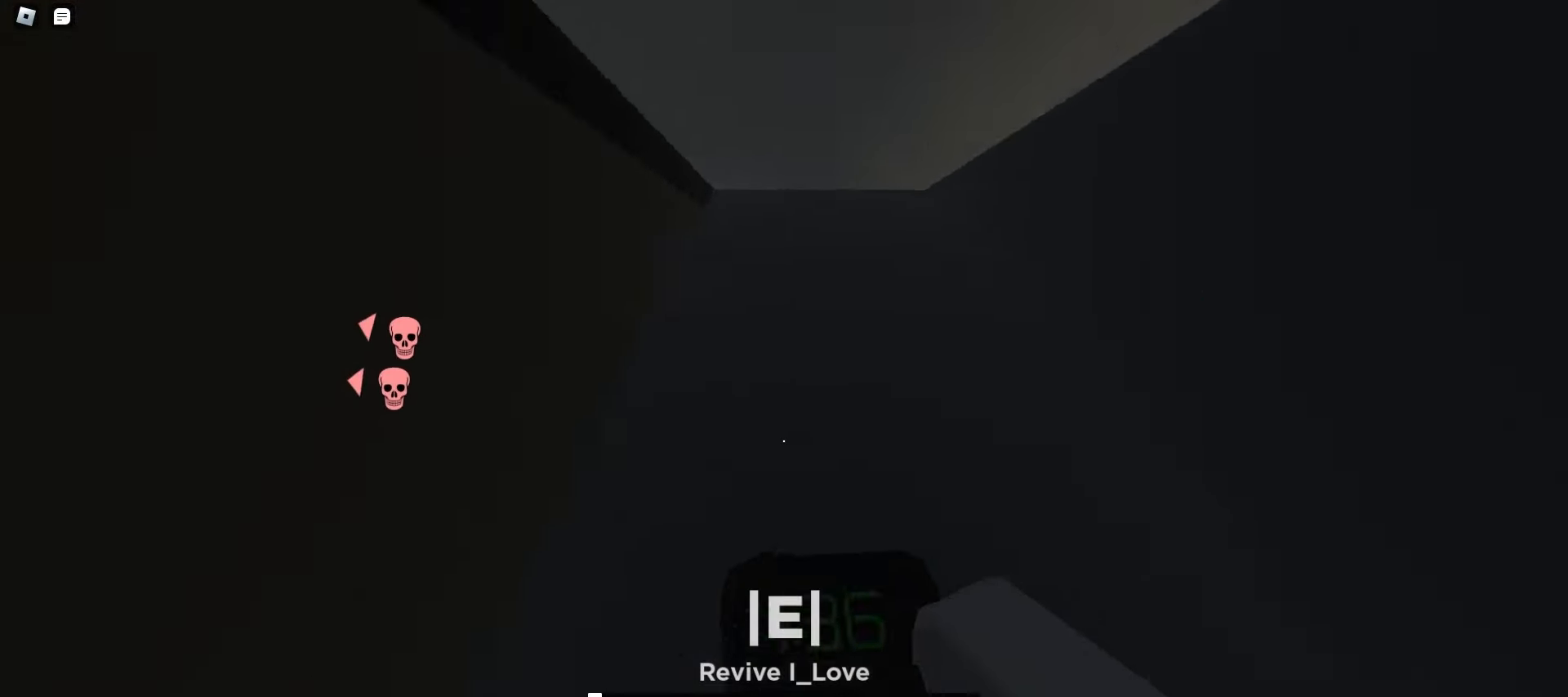
{"keys": ["a", "space", "w"], "mouse": [], "events": [[17, "e", "up"], [17, "space", "up"], [50, "space", "down"], [83, "q", "up"], [83, "space", "up"], [117, "space", "down"], [150, "space", "up"], [183, "space", "down"], [217, "space", "up"], [250, "space", "down"], [267, "space", "up"], [300, "a", "down"], [300, "space", "down"], [333, "space", "up"], [367, "space", "down"], [400, "space", "up"], [433, "space", "down"], [467, "space", "up"], [483, "space", "down"]]}
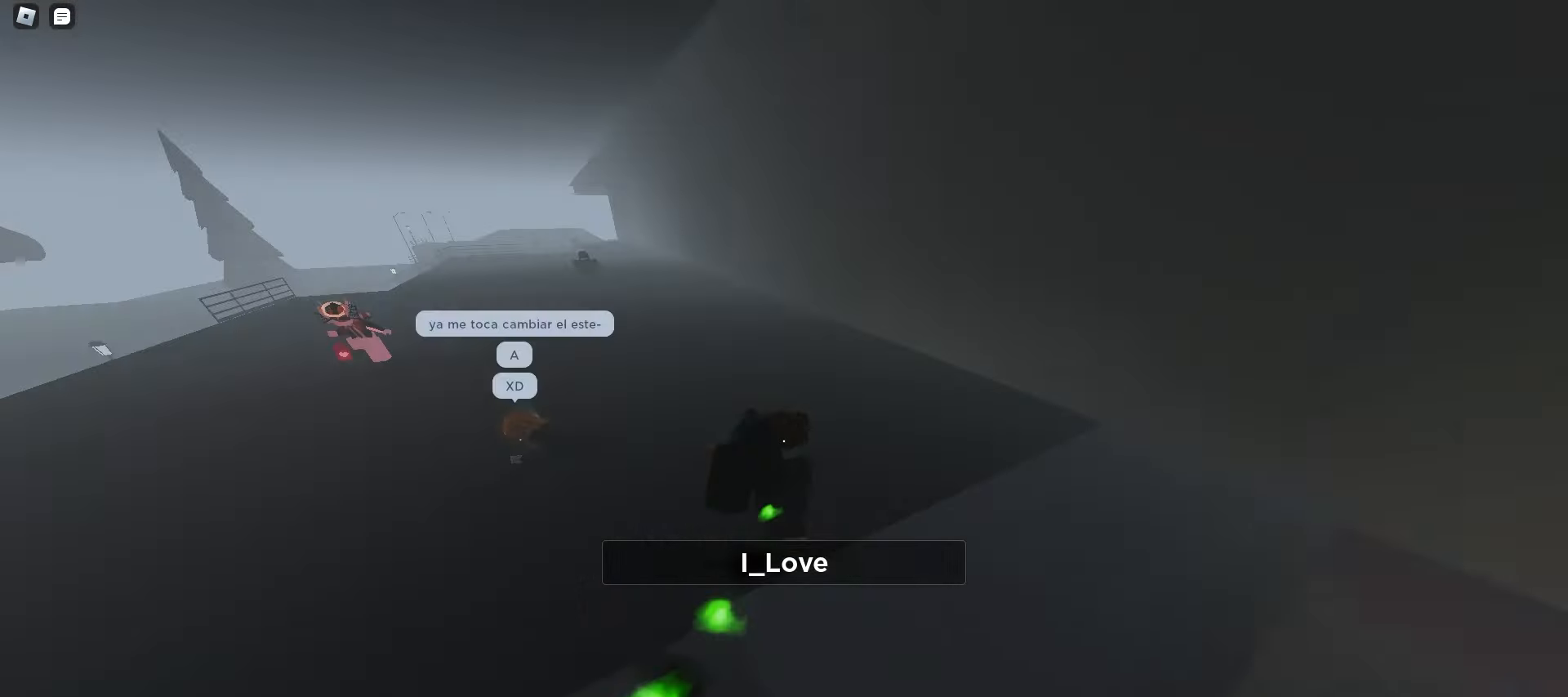
{"keys": ["d", "w"], "mouse": [], "events": [[17, "space", "up"], [50, "space", "down"], [83, "space", "up"], [117, "space", "down"], [150, "space", "up"], [217, "a", "up"], [217, "d", "down"]]}
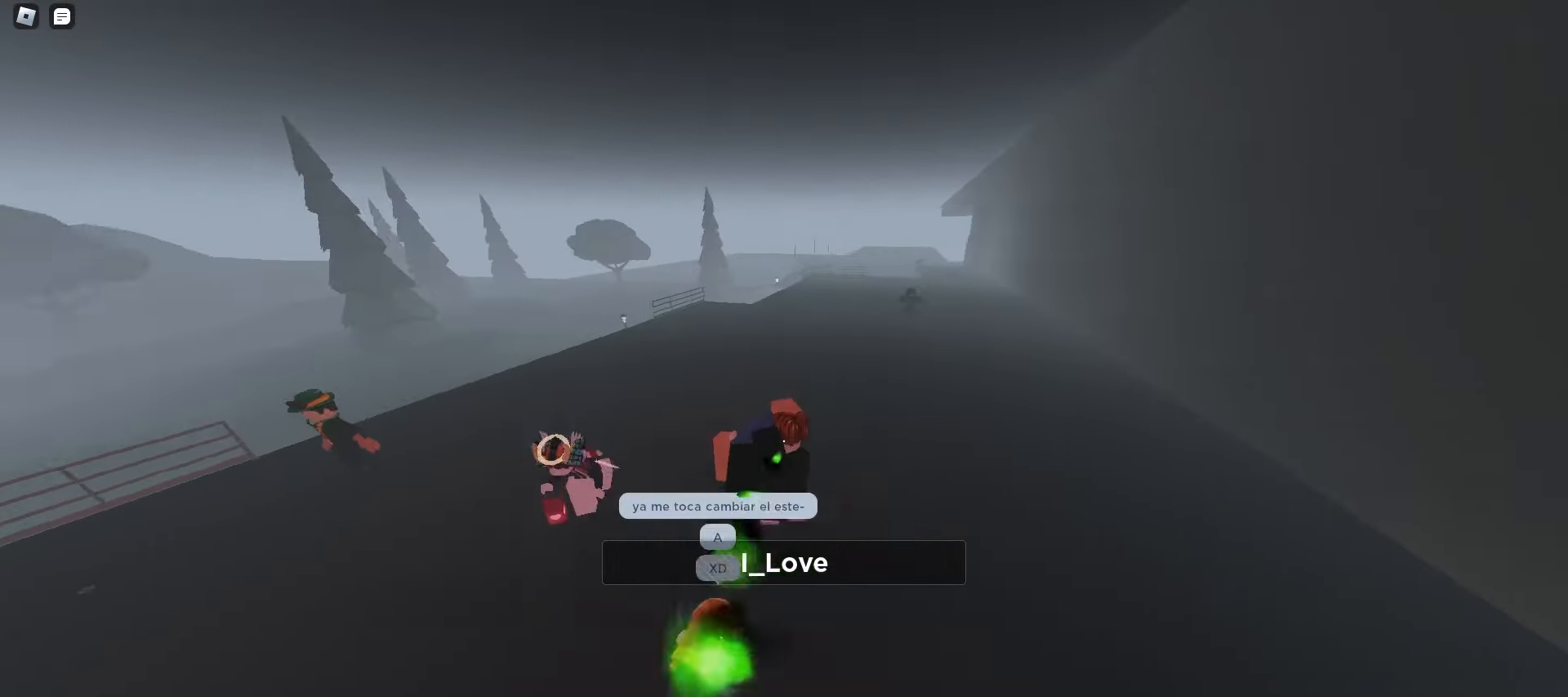
{"keys": ["w"], "mouse": [], "events": [[150, "q", "down"], [183, "d", "up"], [233, "d", "down"], [300, "q", "up"], [417, "d", "up"]]}
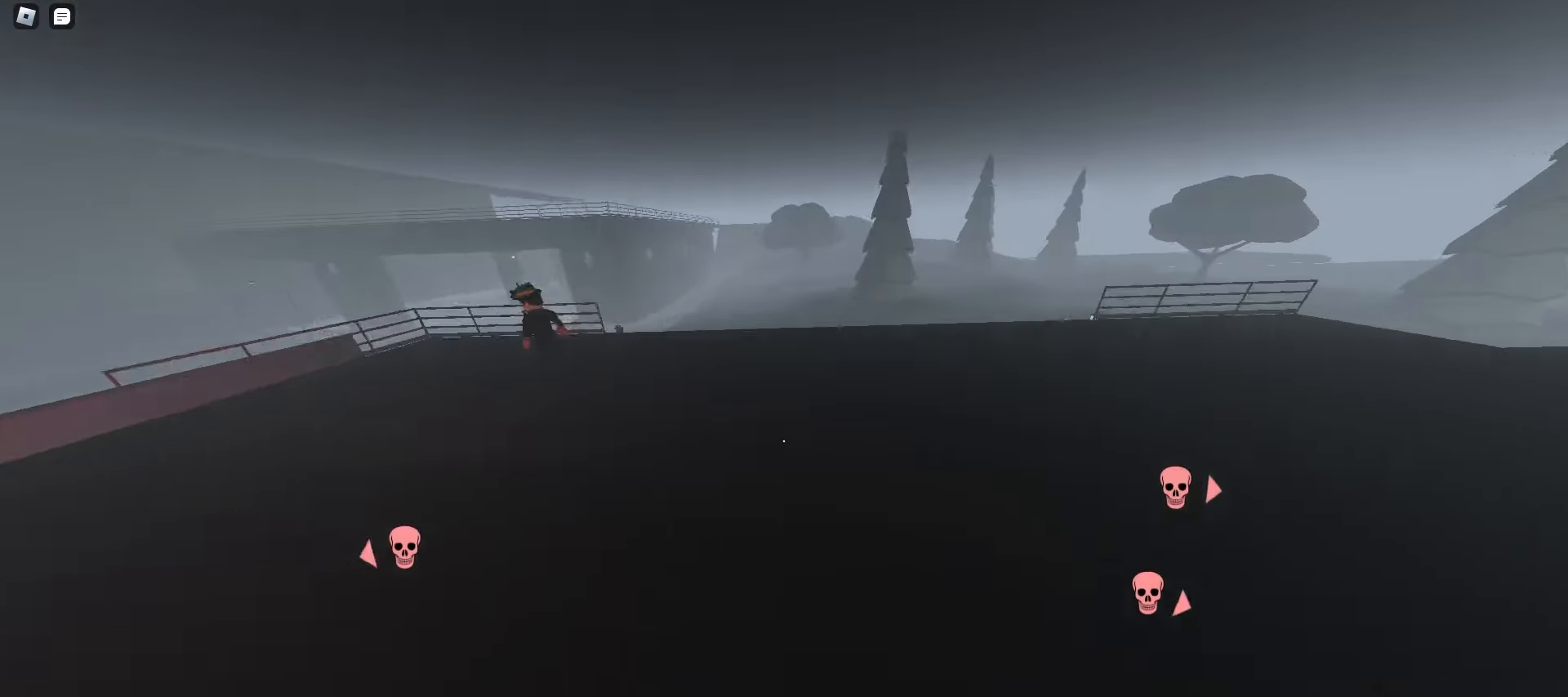
{"keys": ["a", "space", "w"], "mouse": [], "events": [[67, "a", "down"], [417, "space", "down"], [450, "space", "up"], [483, "space", "down"]]}